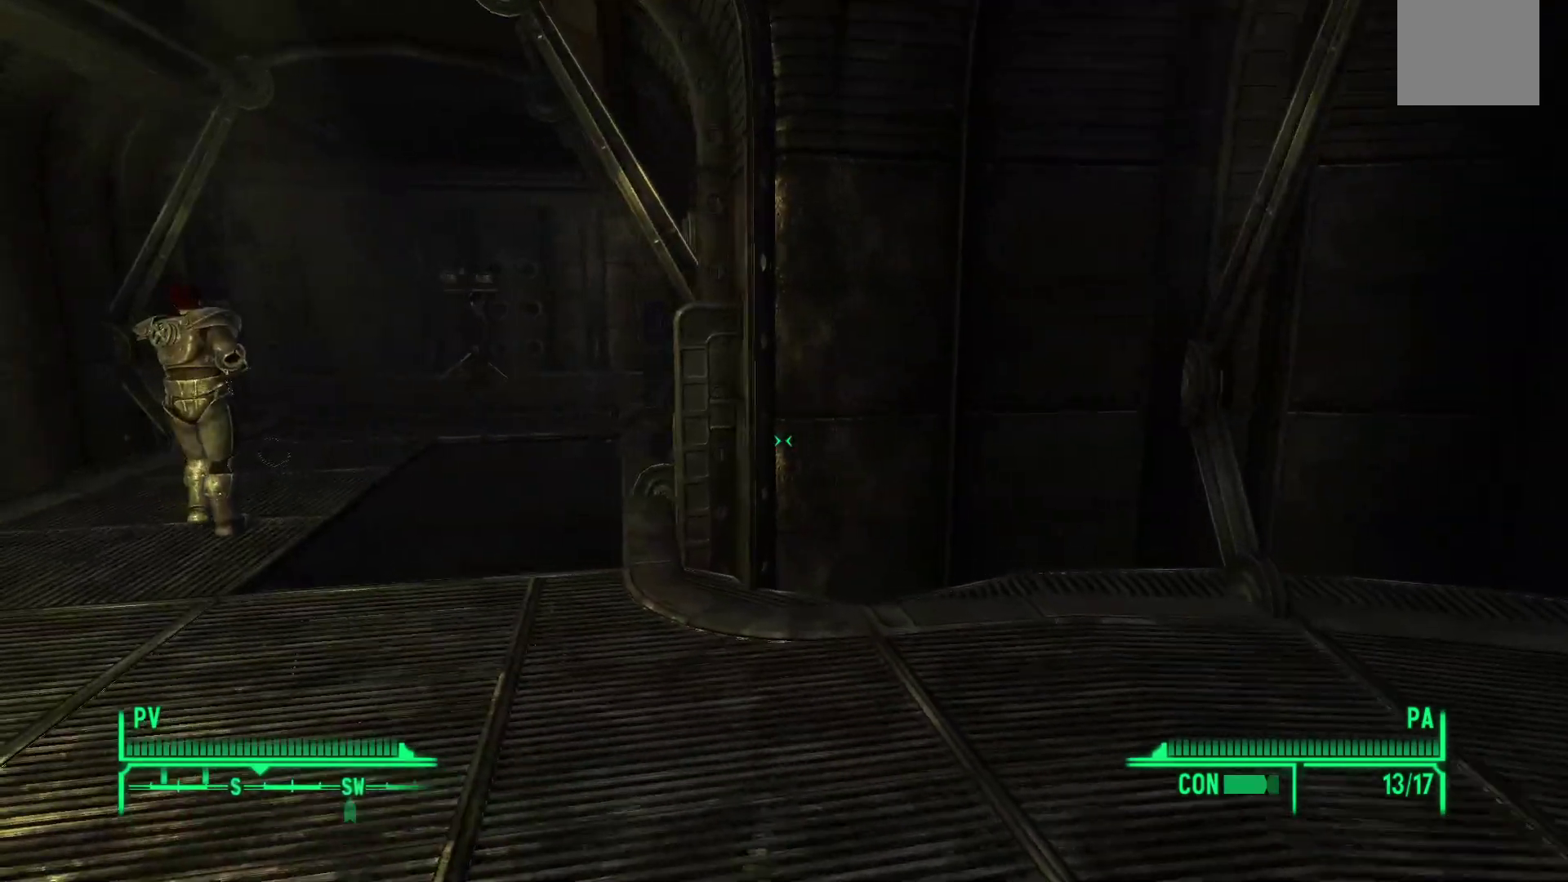
Gameplay with a controller (Xbox layout); each line is a JSON object with the inputs held at the frame after it. "events" lists button and stick changes between this image and that frame as [ms after this image, input, new state], when the widget could be followed in between.
{"buttons": [], "left_stick": "up-left", "right_stick": "center", "events": []}
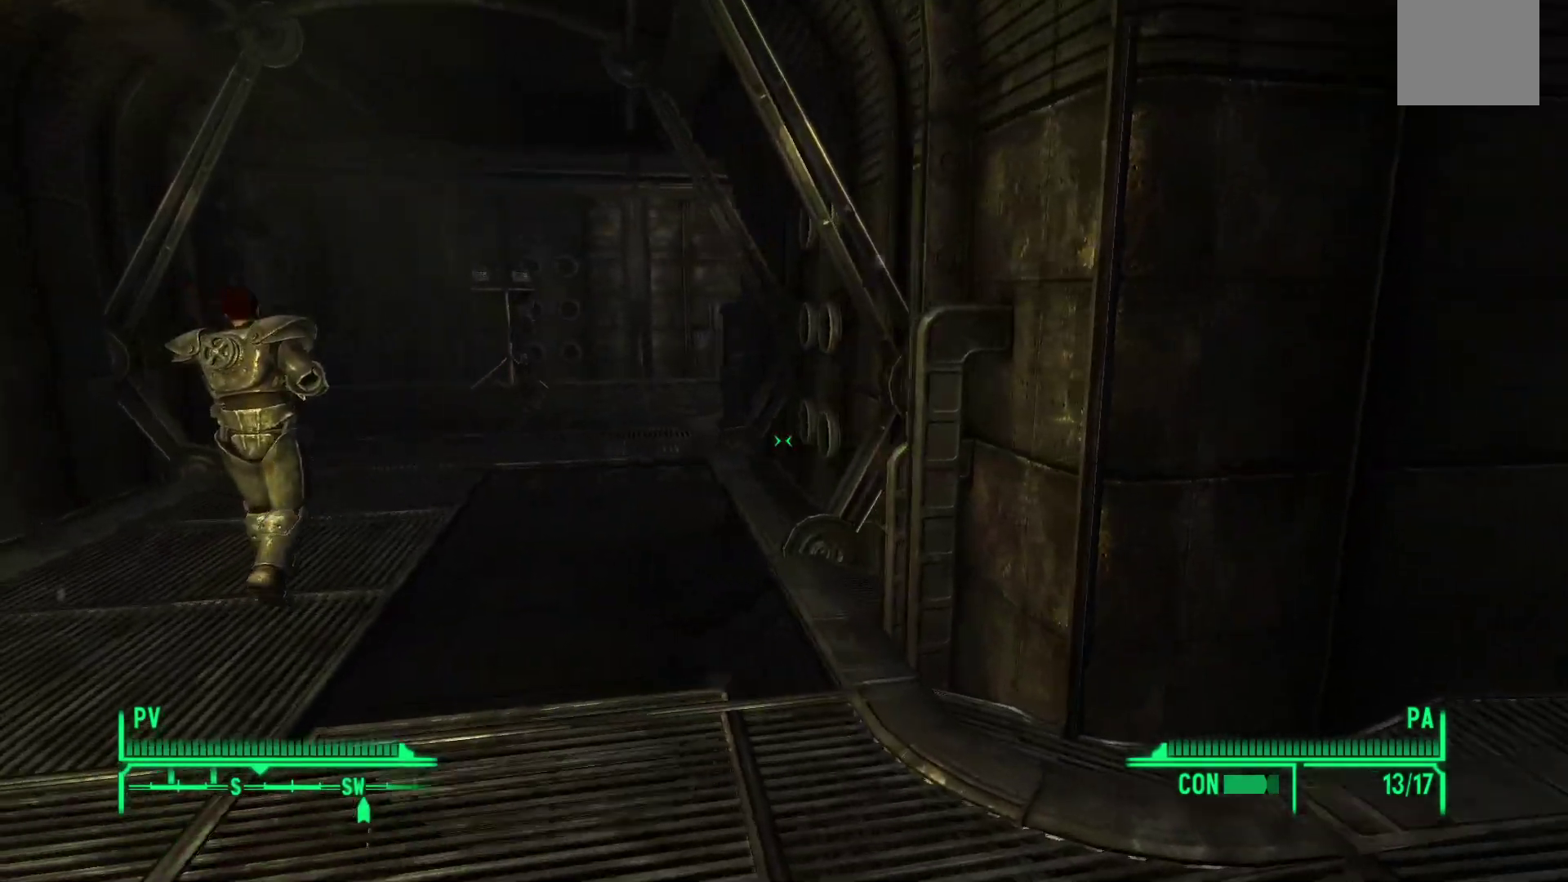
{"buttons": [], "left_stick": "up-left", "right_stick": "center", "events": []}
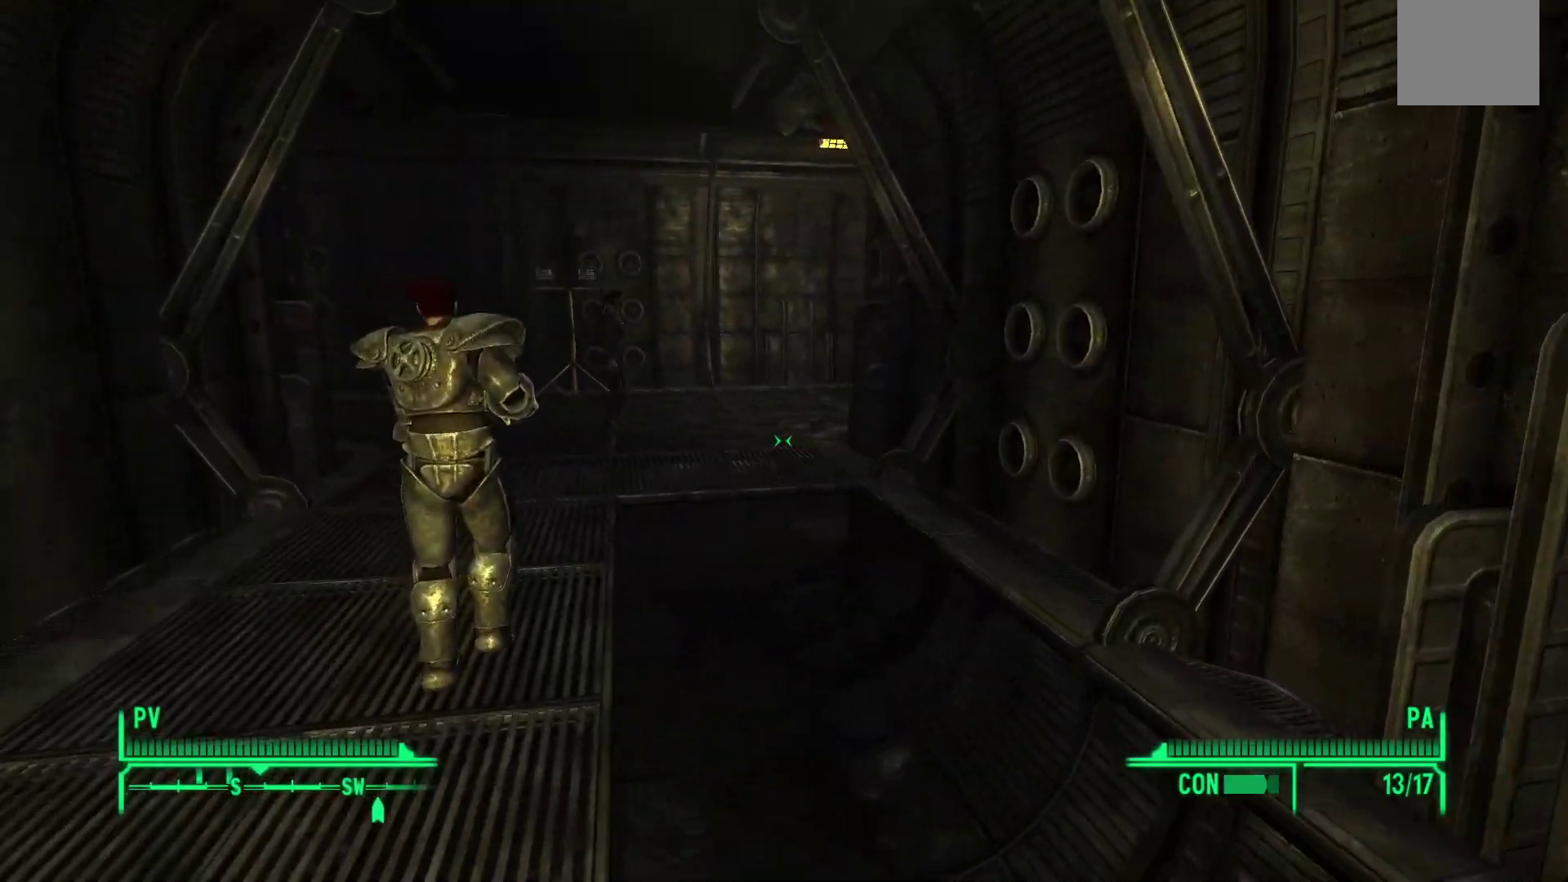
{"buttons": [], "left_stick": "up-left", "right_stick": "center", "events": []}
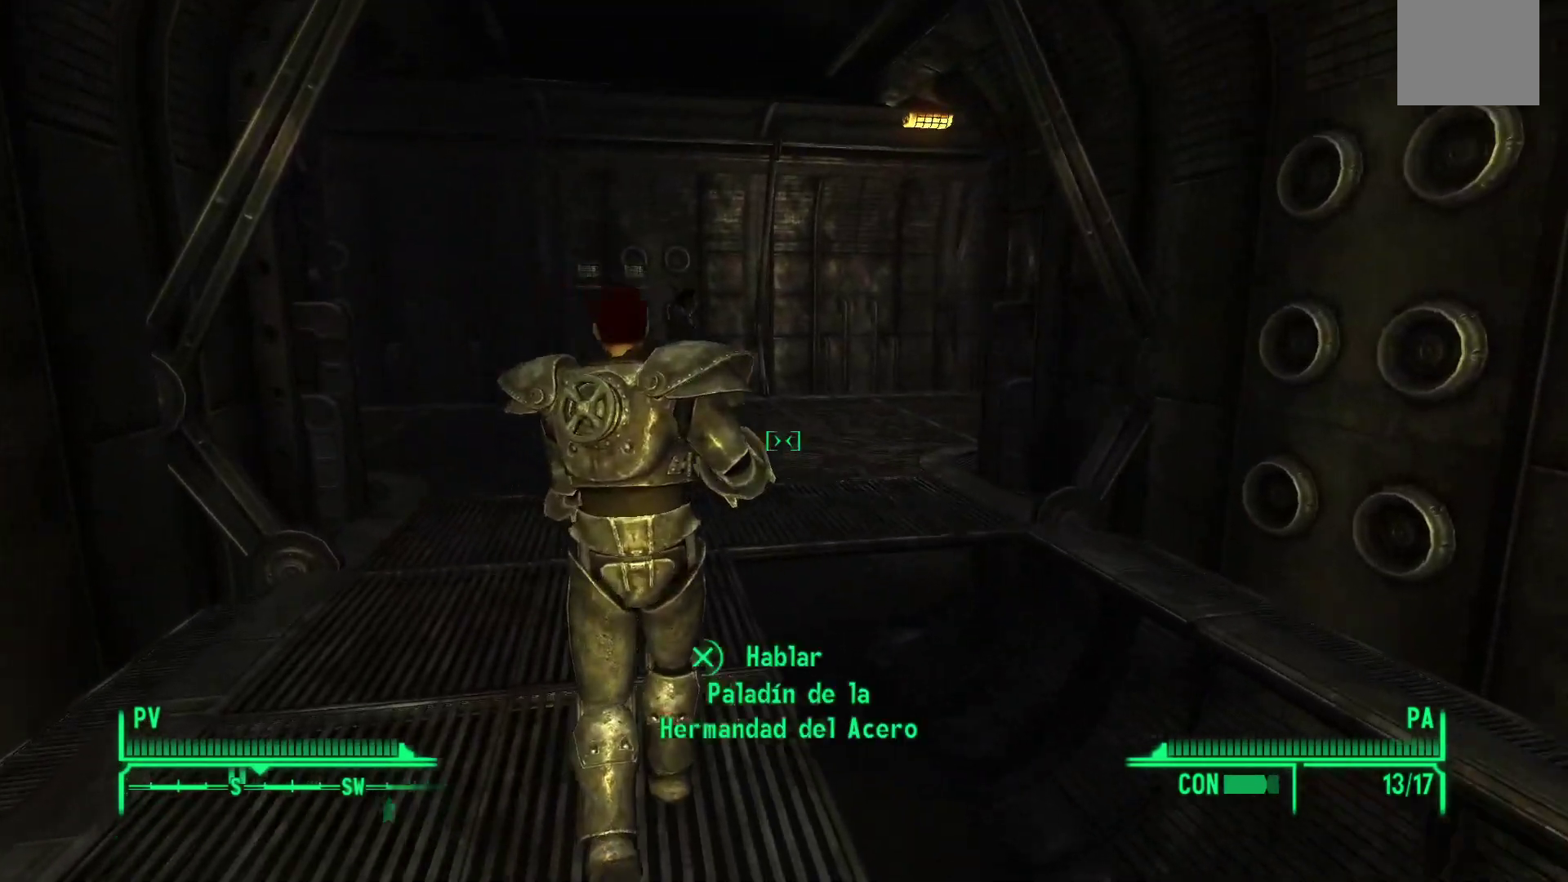
{"buttons": [], "left_stick": "up-left", "right_stick": "right", "events": [[317, "right_stick", "right"]]}
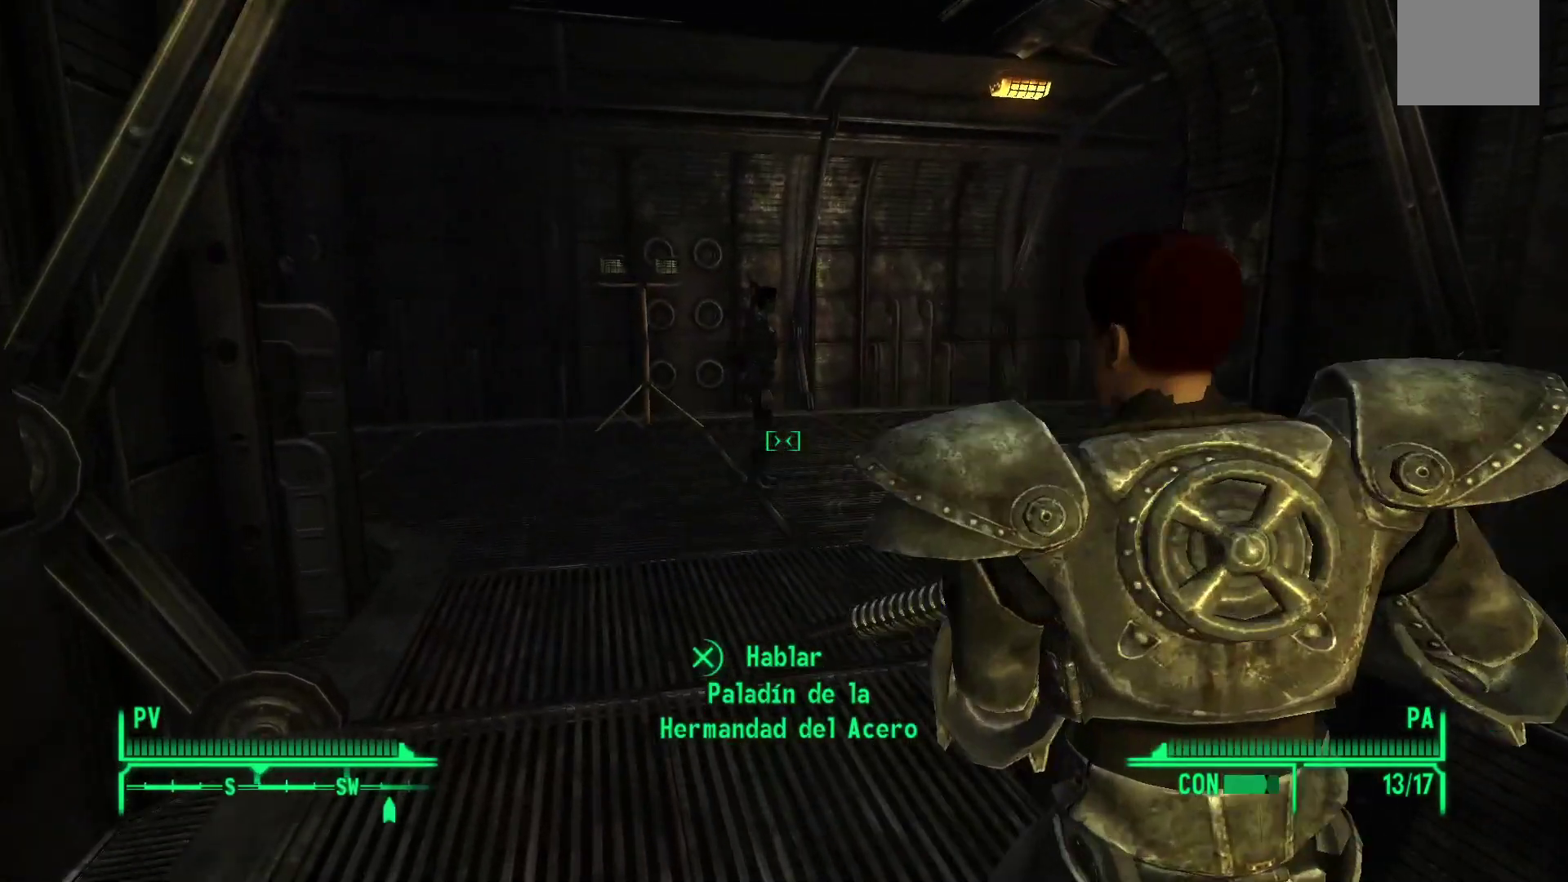
{"buttons": [], "left_stick": "up-left", "right_stick": "right", "events": []}
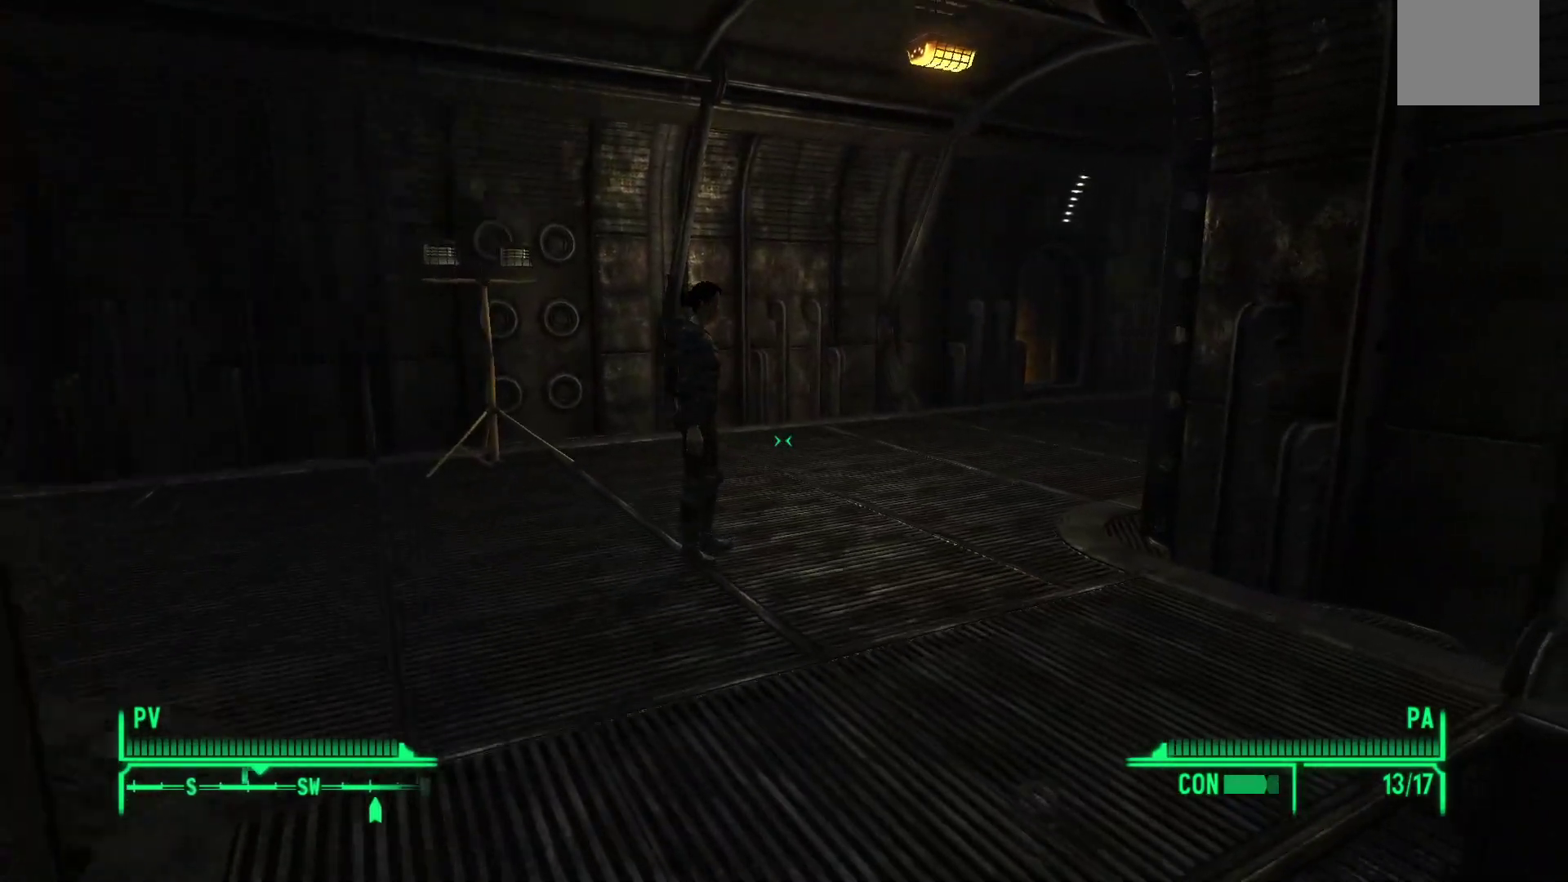
{"buttons": [], "left_stick": "up-left", "right_stick": "right", "events": []}
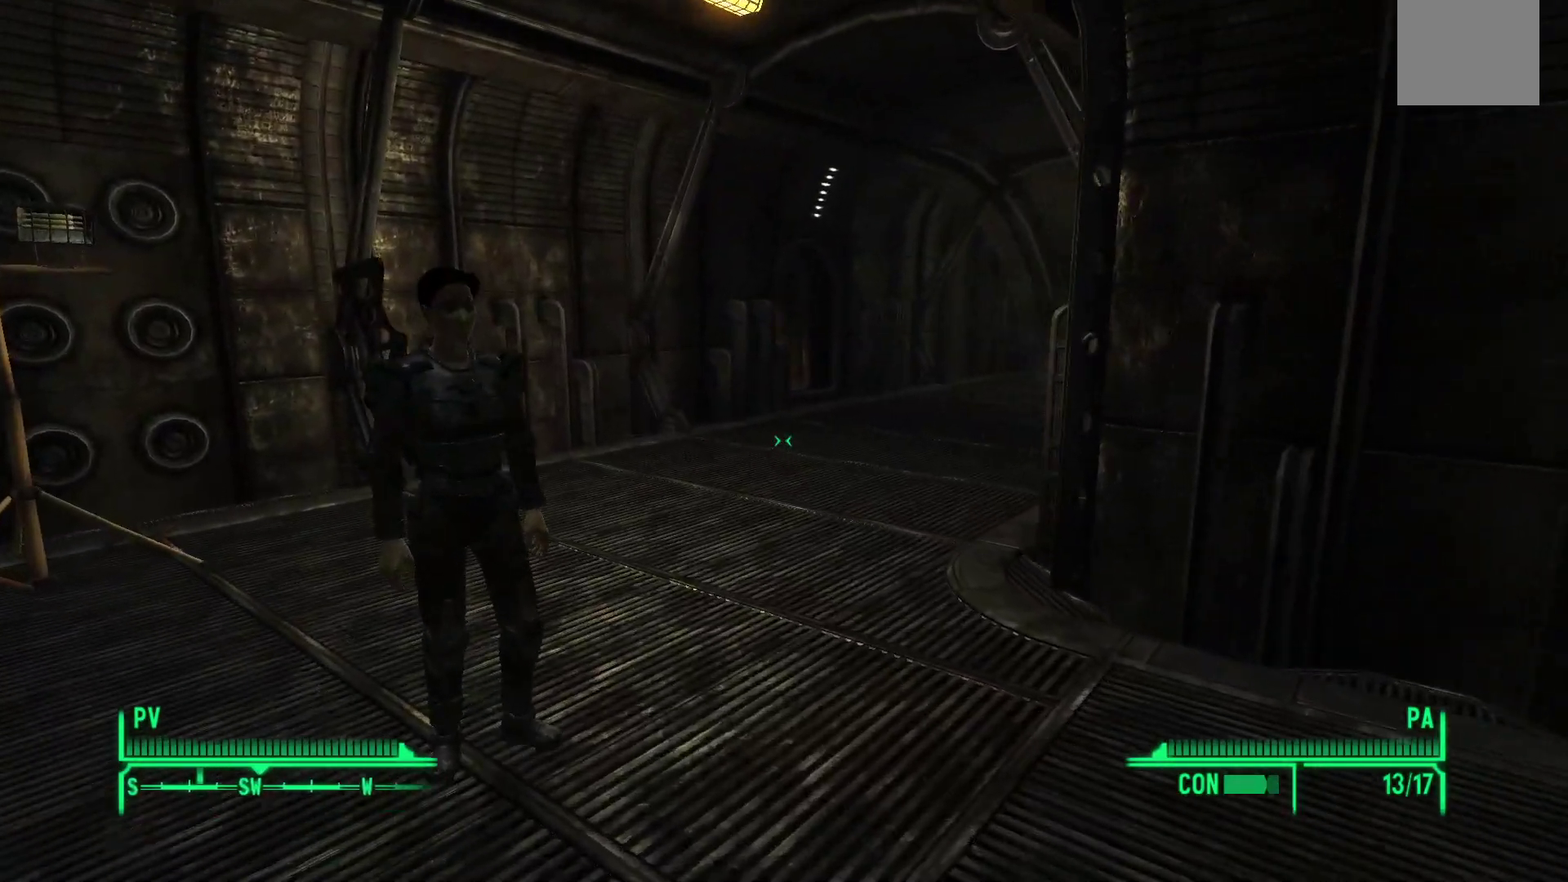
{"buttons": [], "left_stick": "center", "right_stick": "center", "events": [[67, "left_stick", "up"], [200, "right_stick", "center"], [250, "left_stick", "up-left"], [250, "right_stick", "down-left"], [350, "left_stick", "left"], [450, "left_stick", "center"], [467, "right_stick", "center"]]}
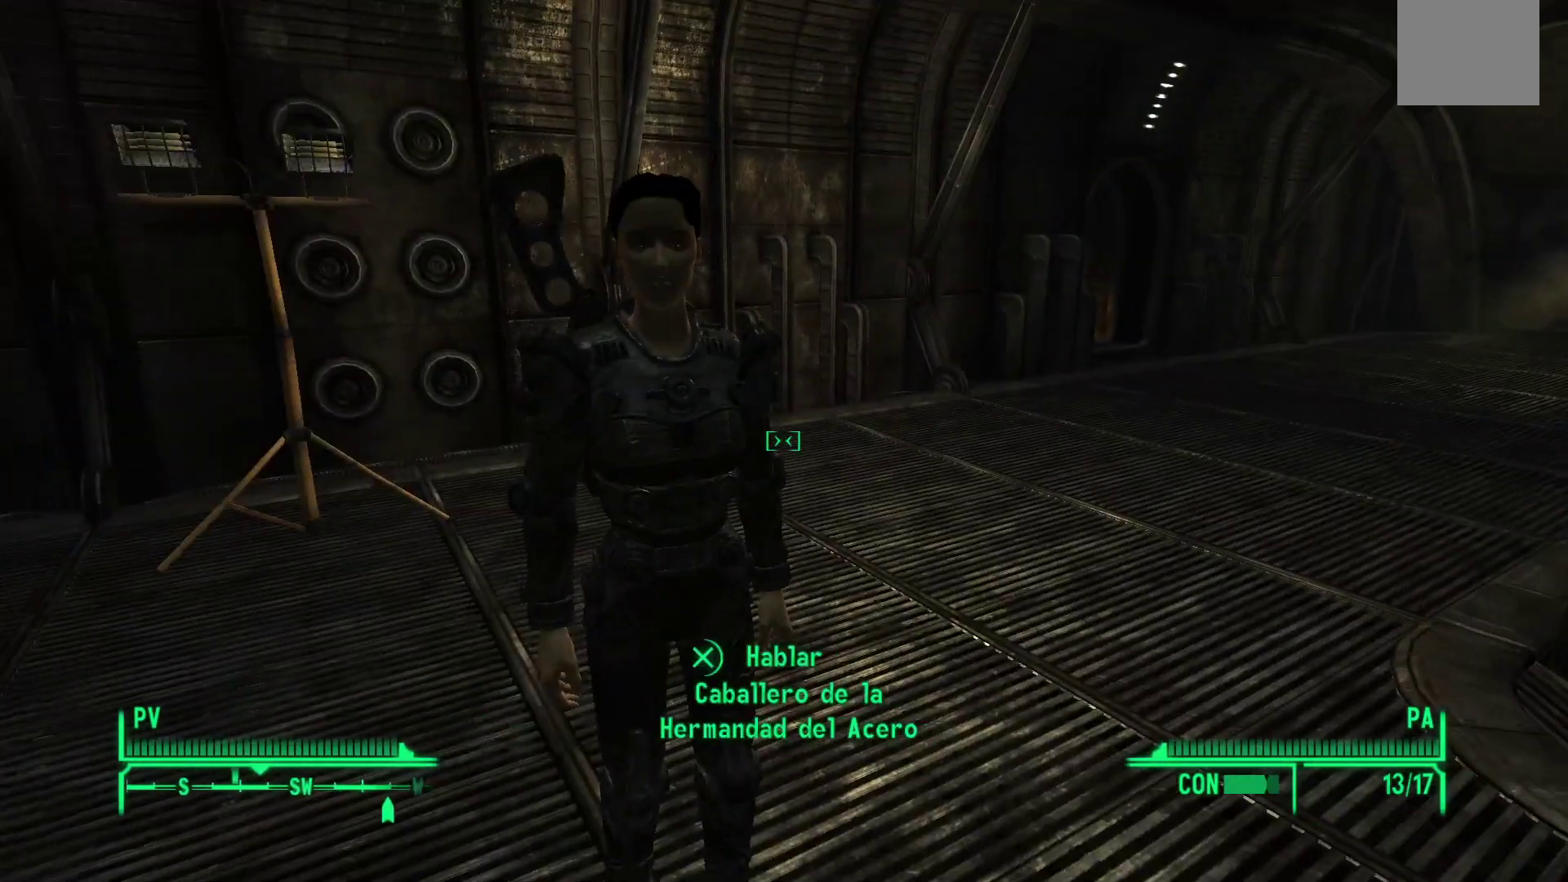
{"buttons": [], "left_stick": "center", "right_stick": "center", "events": [[133, "A", "down"], [283, "A", "up"]]}
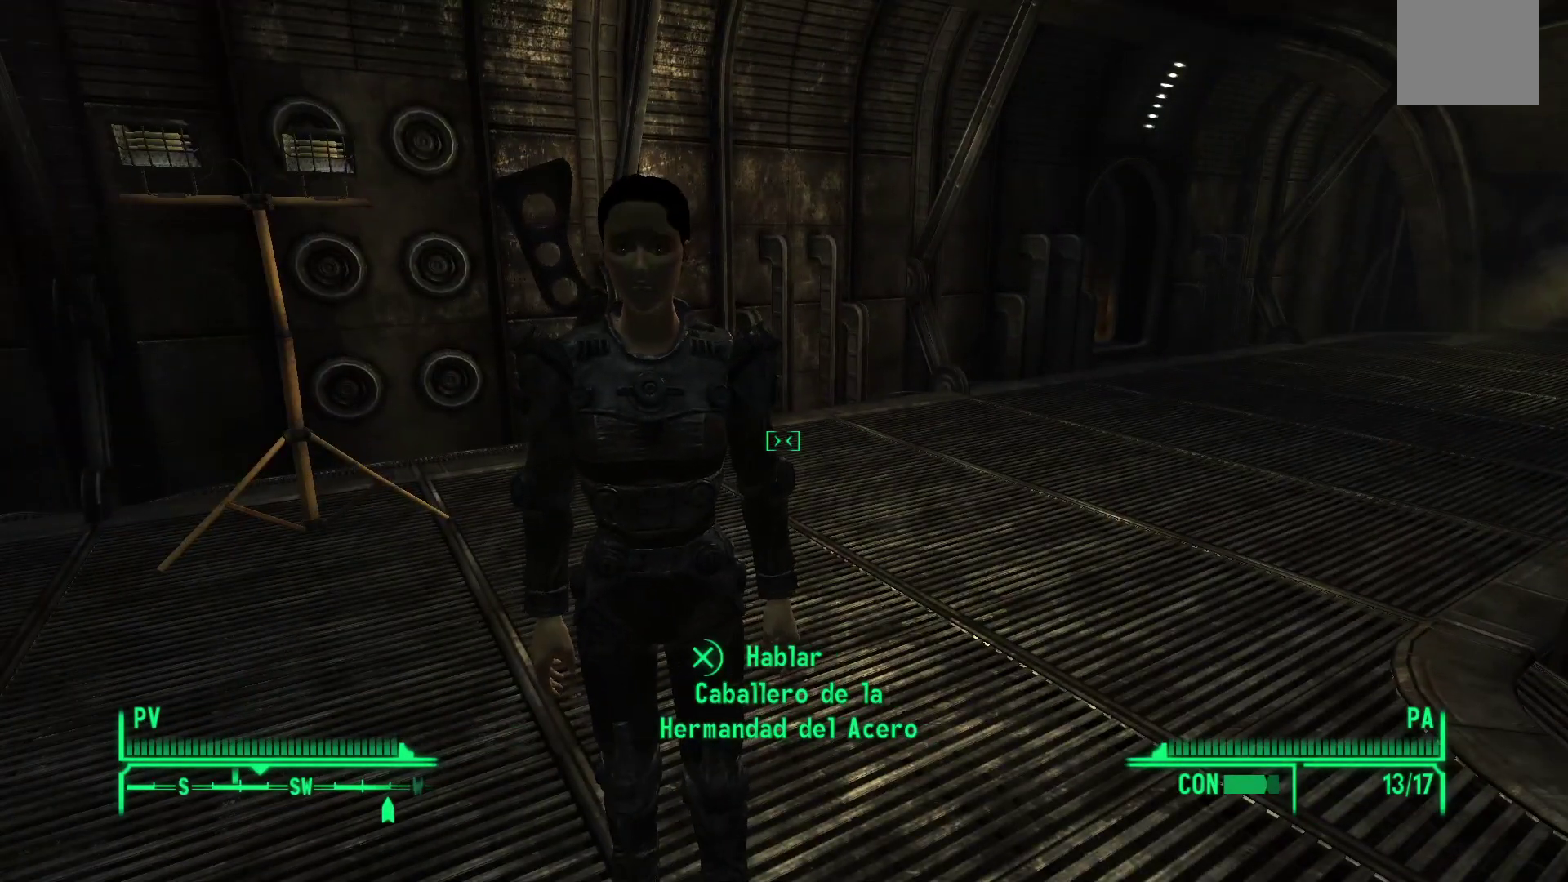
{"buttons": [], "left_stick": "center", "right_stick": "right", "events": [[500, "right_stick", "right"]]}
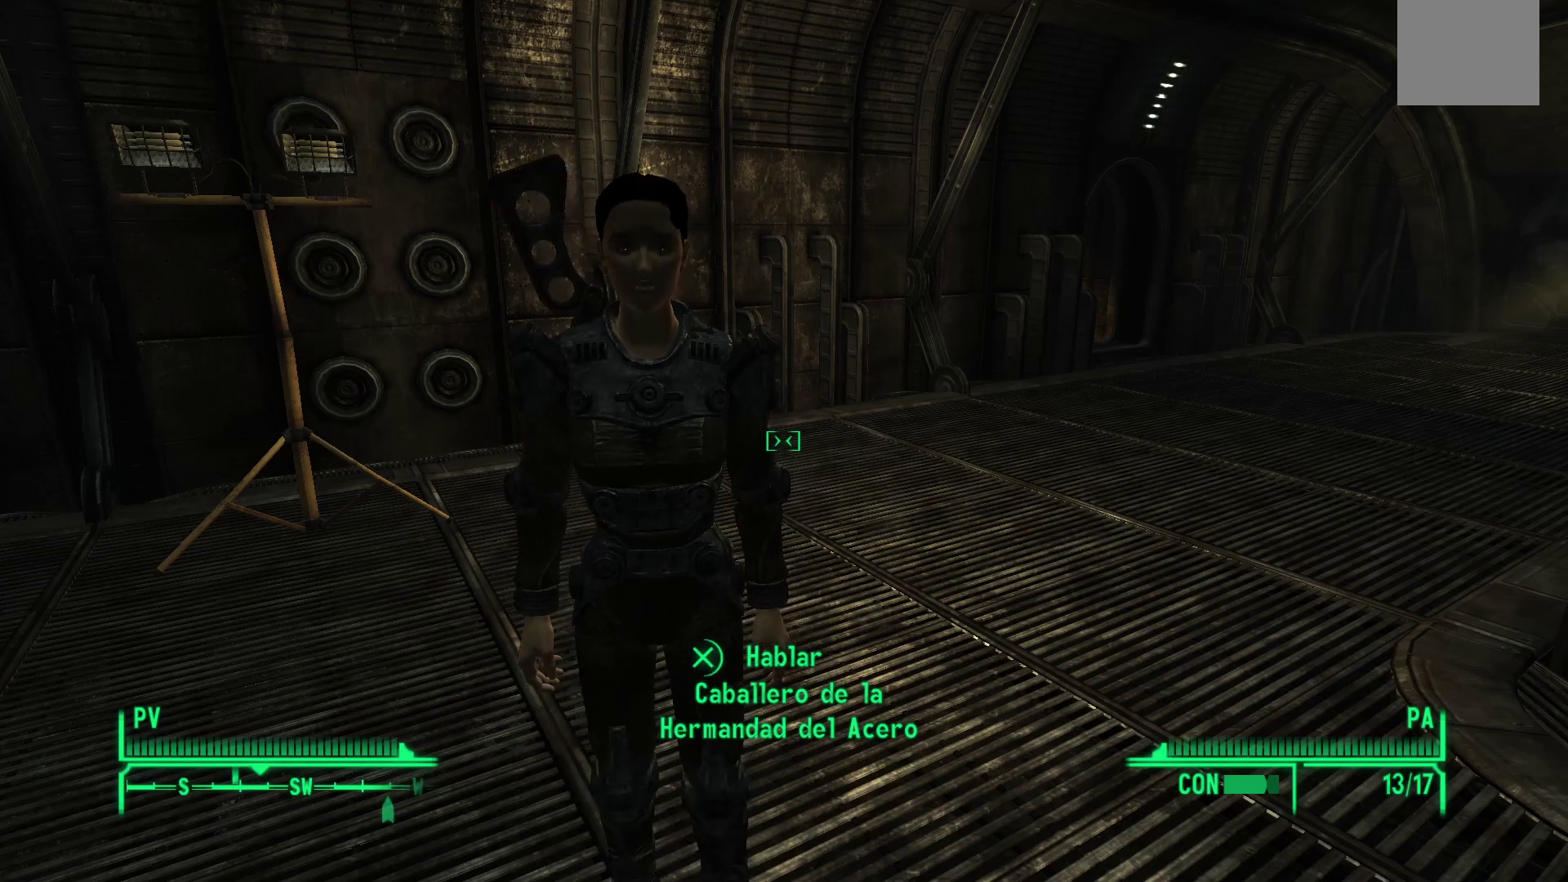
{"buttons": [], "left_stick": "up", "right_stick": "center", "events": [[167, "left_stick", "up"], [183, "right_stick", "up-right"], [300, "right_stick", "center"]]}
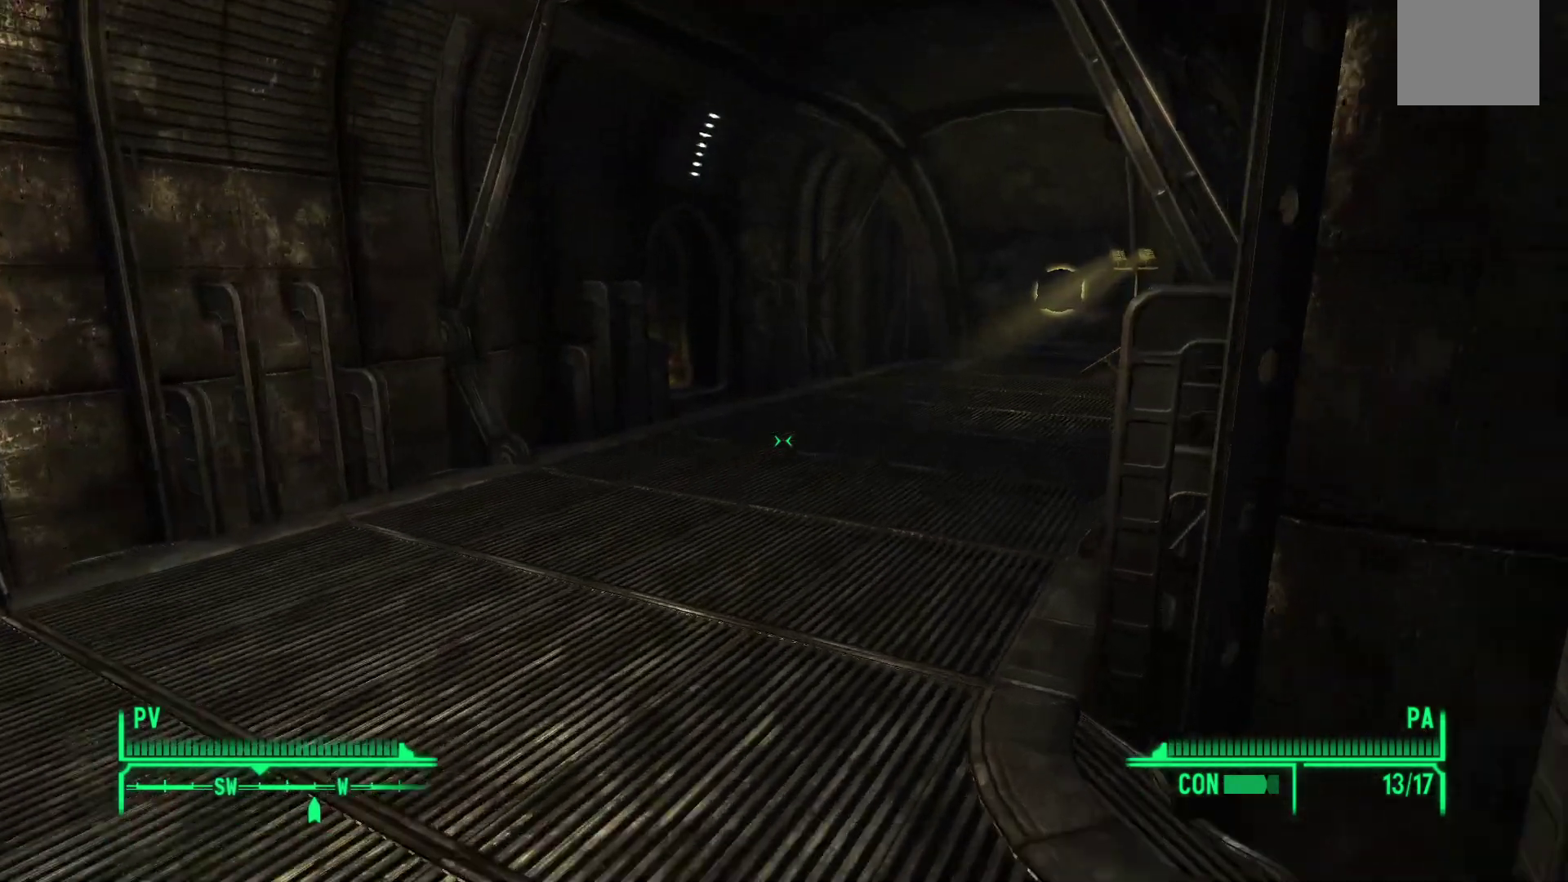
{"buttons": [], "left_stick": "up", "right_stick": "center", "events": []}
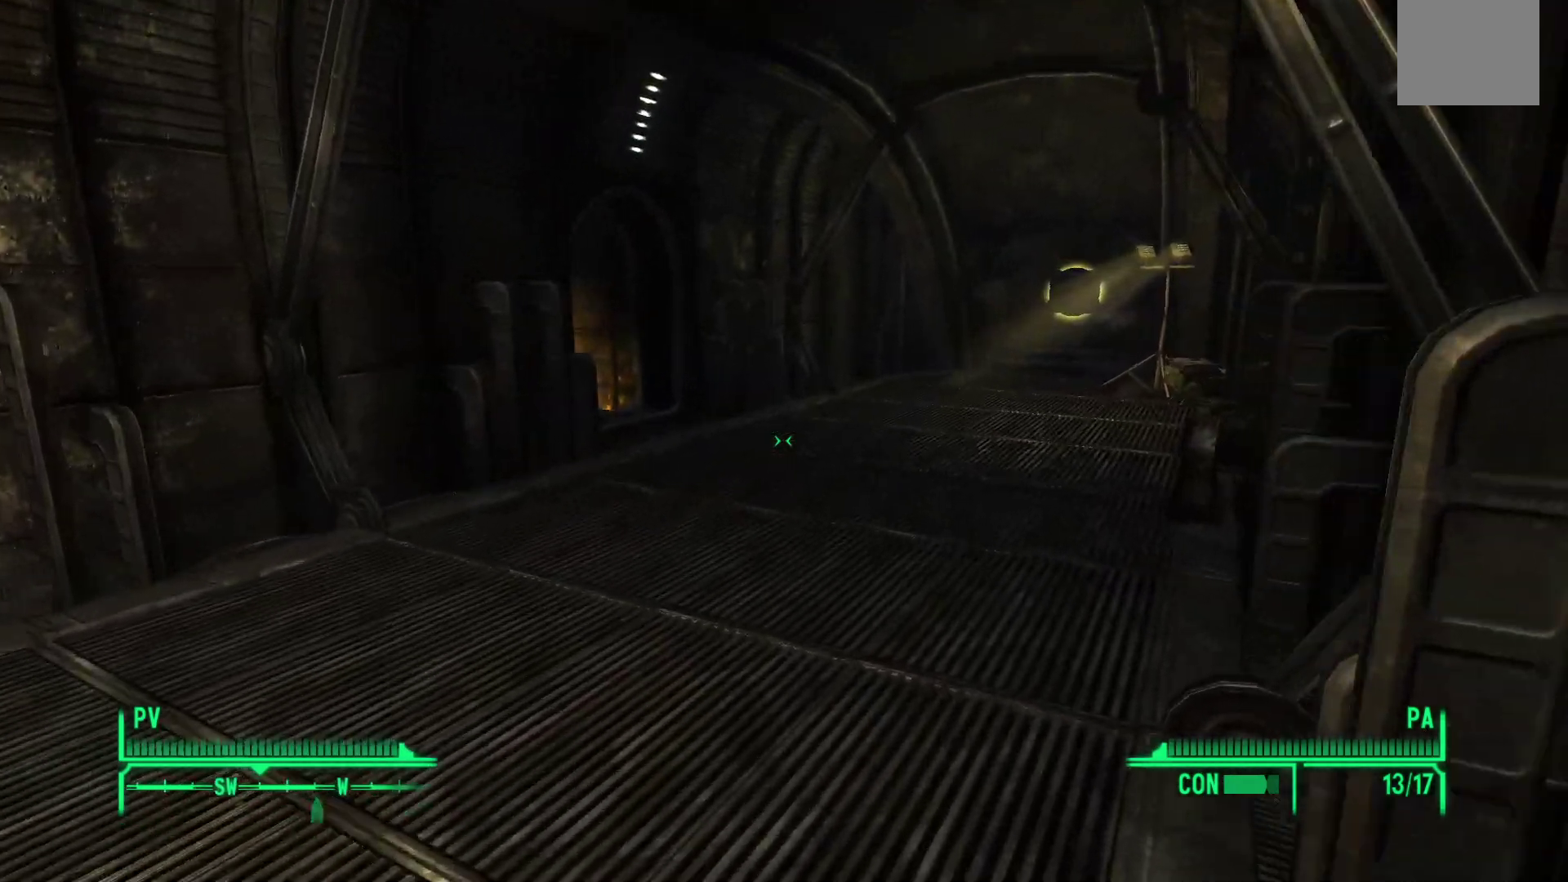
{"buttons": [], "left_stick": "up", "right_stick": "center", "events": []}
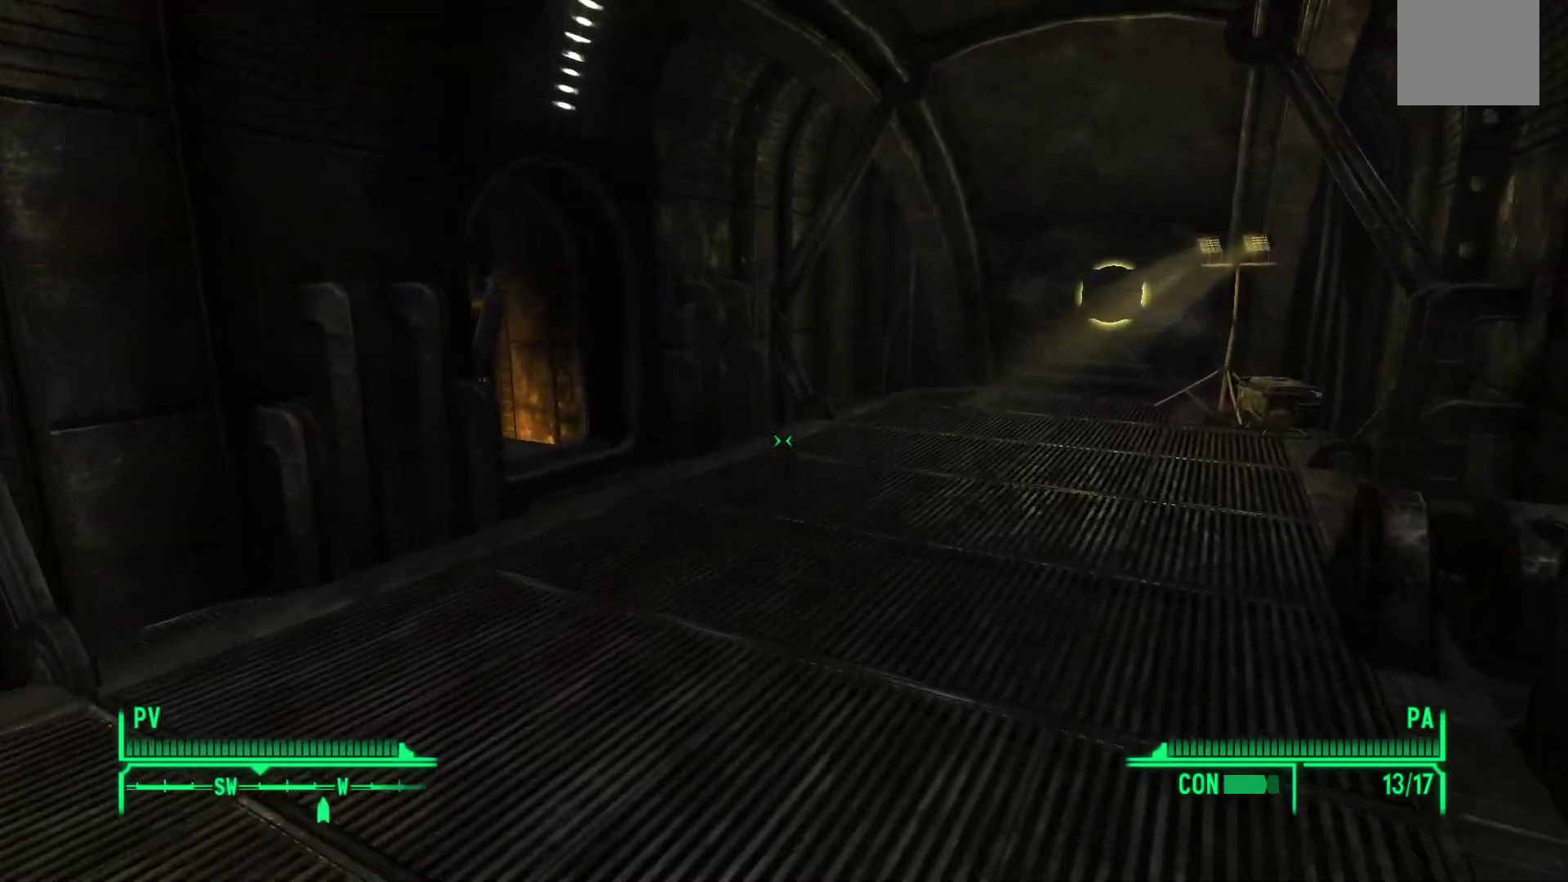
{"buttons": [], "left_stick": "up", "right_stick": "center", "events": []}
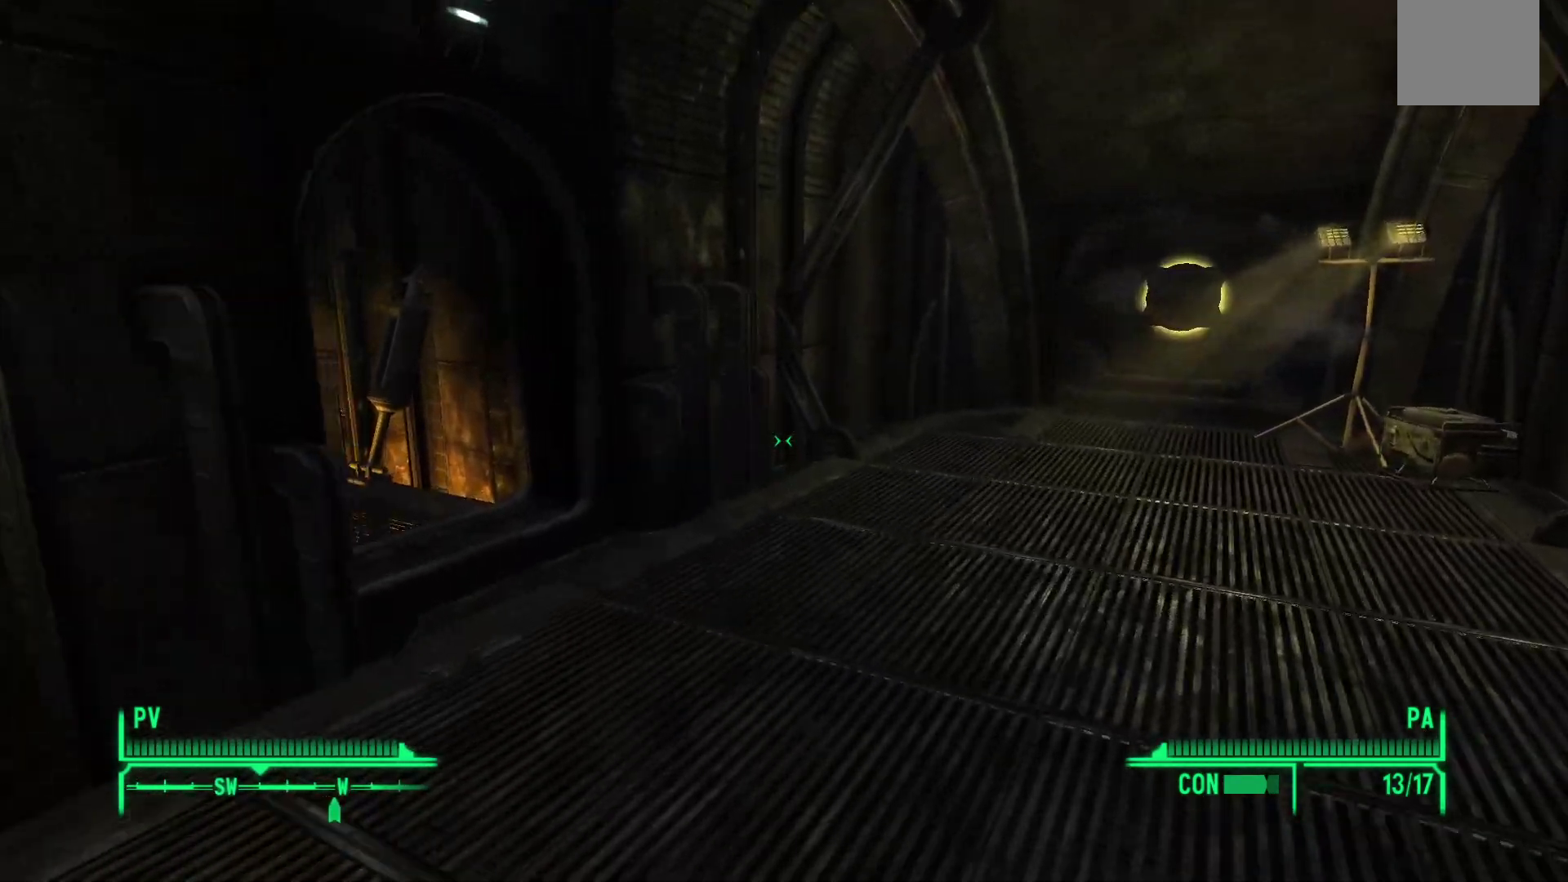
{"buttons": [], "left_stick": "up", "right_stick": "right", "events": [[317, "right_stick", "right"]]}
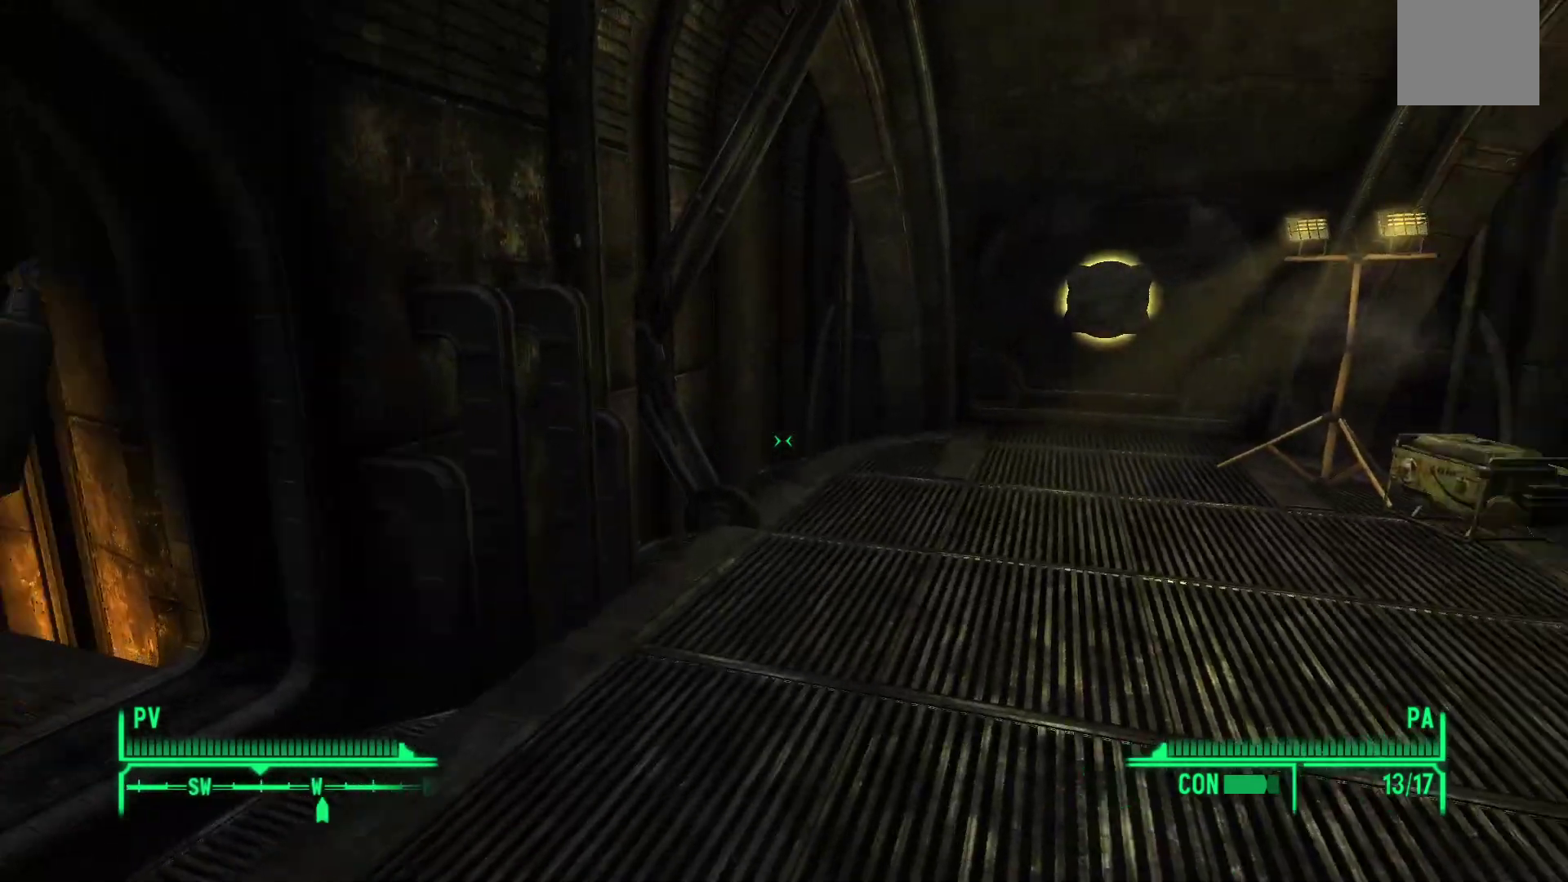
{"buttons": [], "left_stick": "center", "right_stick": "right", "events": [[267, "left_stick", "up-left"], [467, "left_stick", "center"]]}
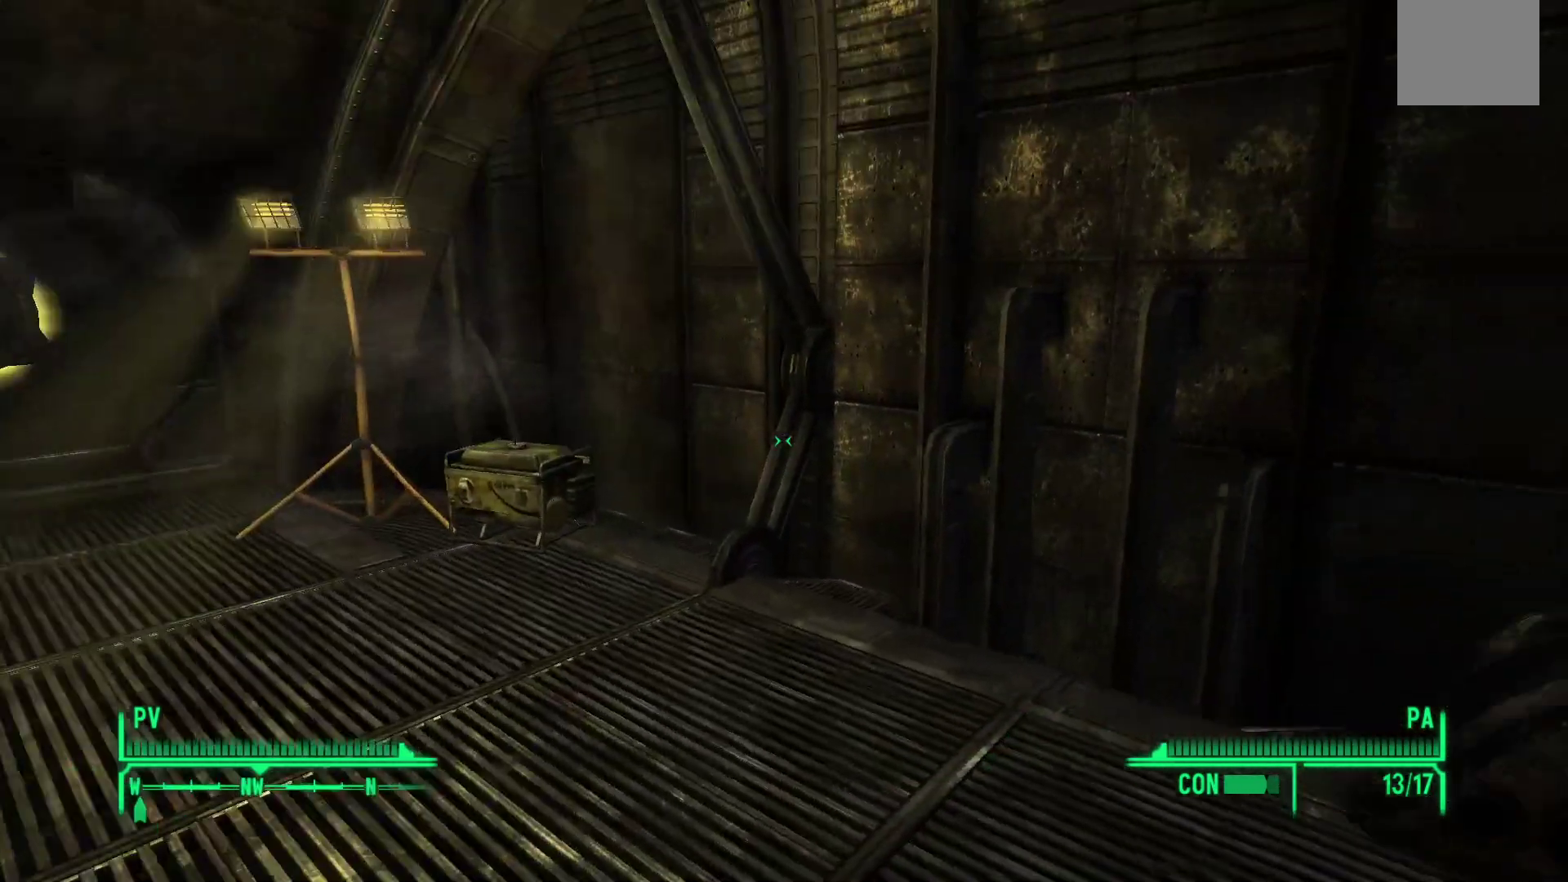
{"buttons": [], "left_stick": "up", "right_stick": "left", "events": [[33, "right_stick", "center"], [250, "left_stick", "up"], [317, "right_stick", "left"]]}
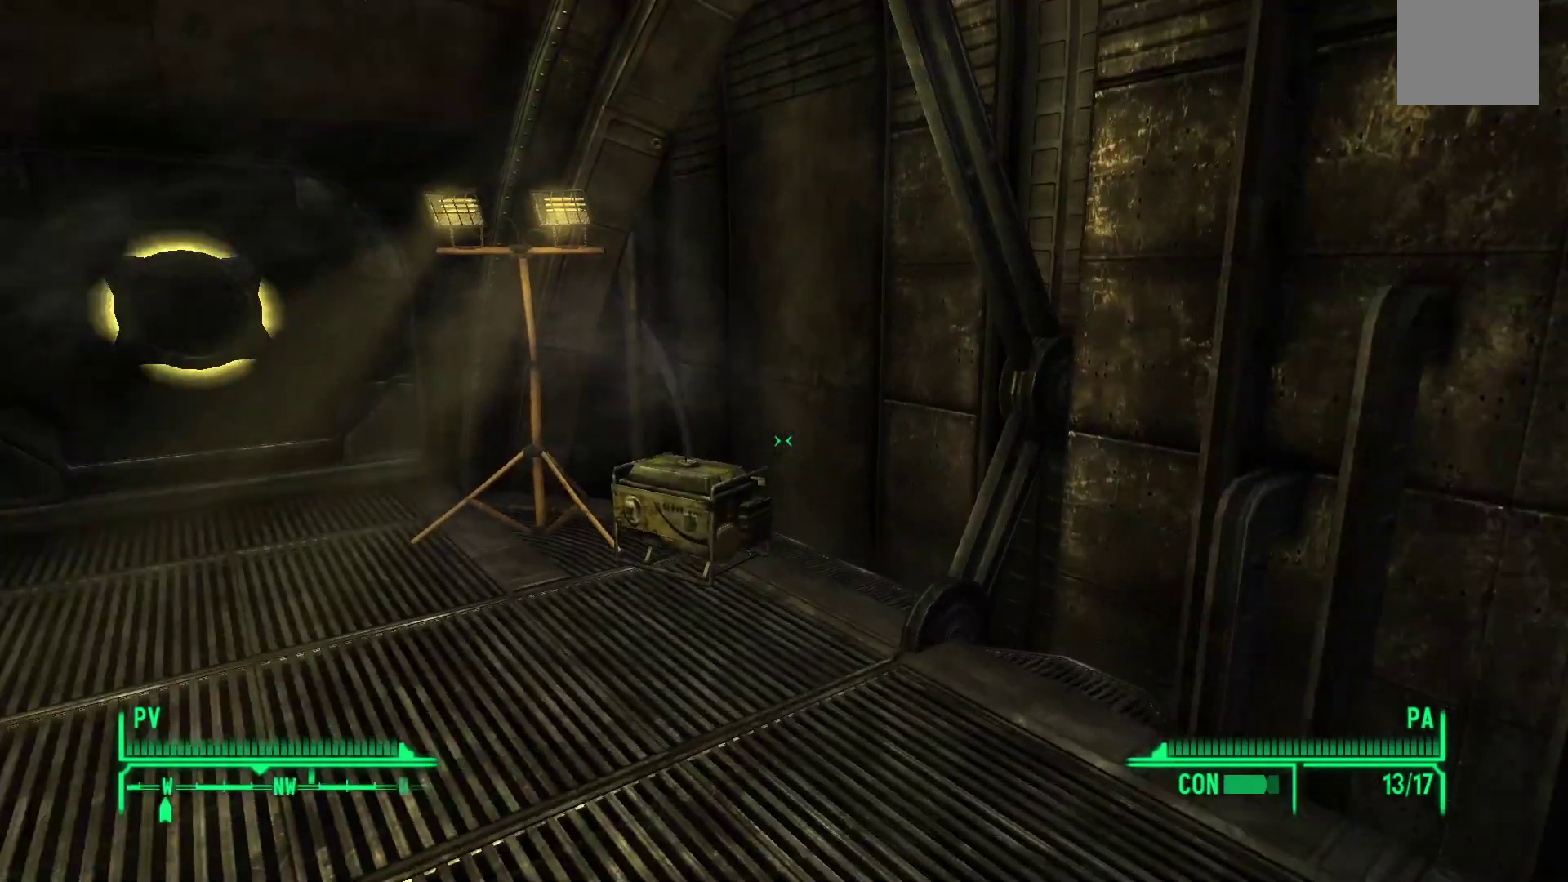
{"buttons": [], "left_stick": "up", "right_stick": "center", "events": [[317, "right_stick", "center"]]}
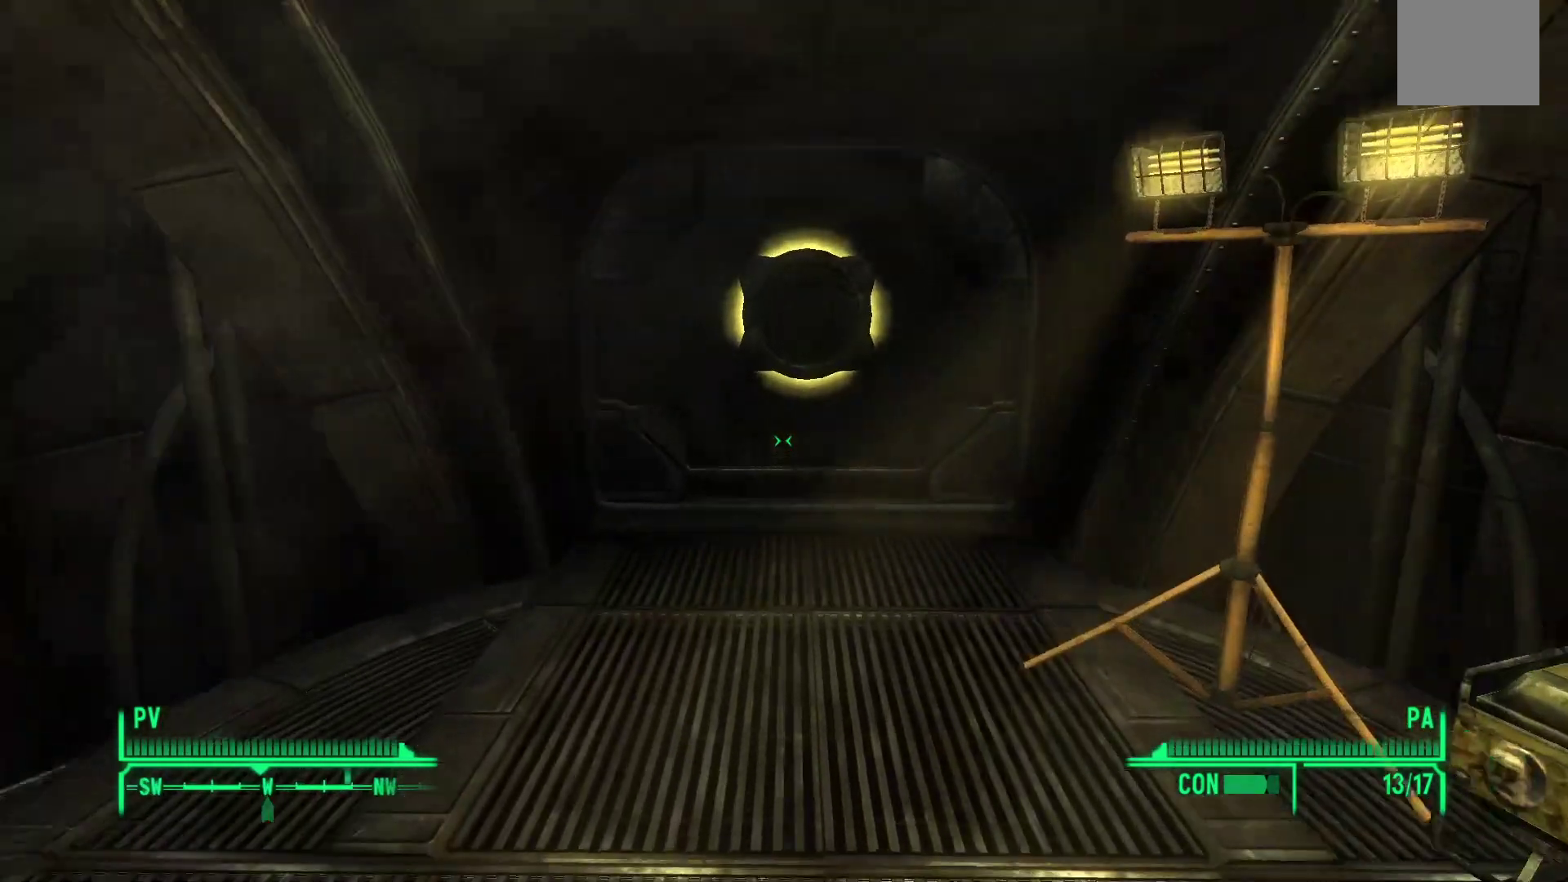
{"buttons": [], "left_stick": "up", "right_stick": "center", "events": []}
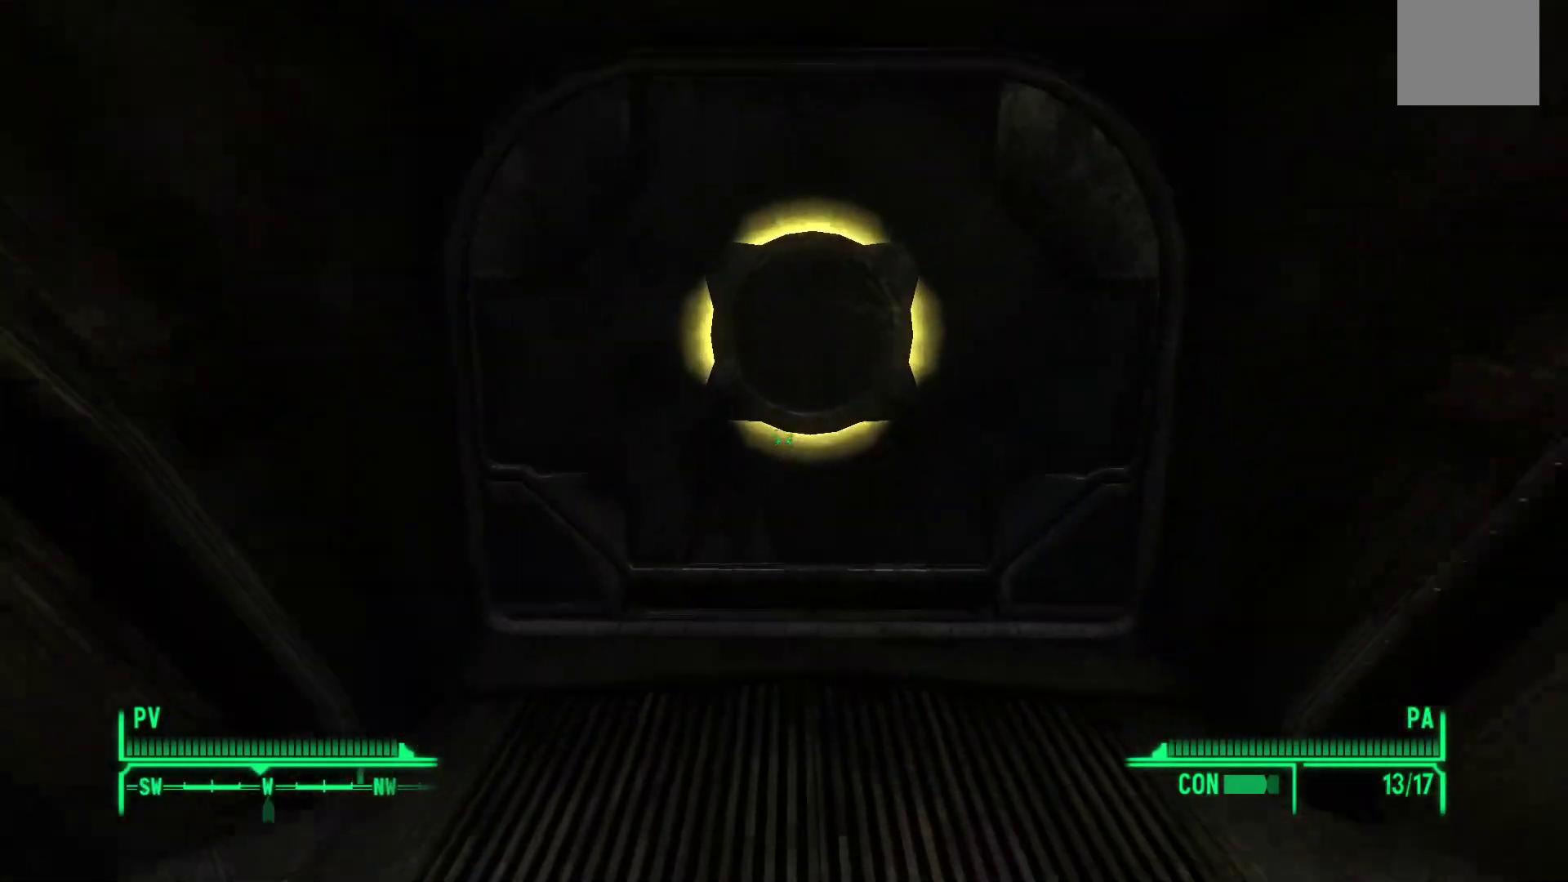
{"buttons": [], "left_stick": "center", "right_stick": "center", "events": [[233, "left_stick", "center"]]}
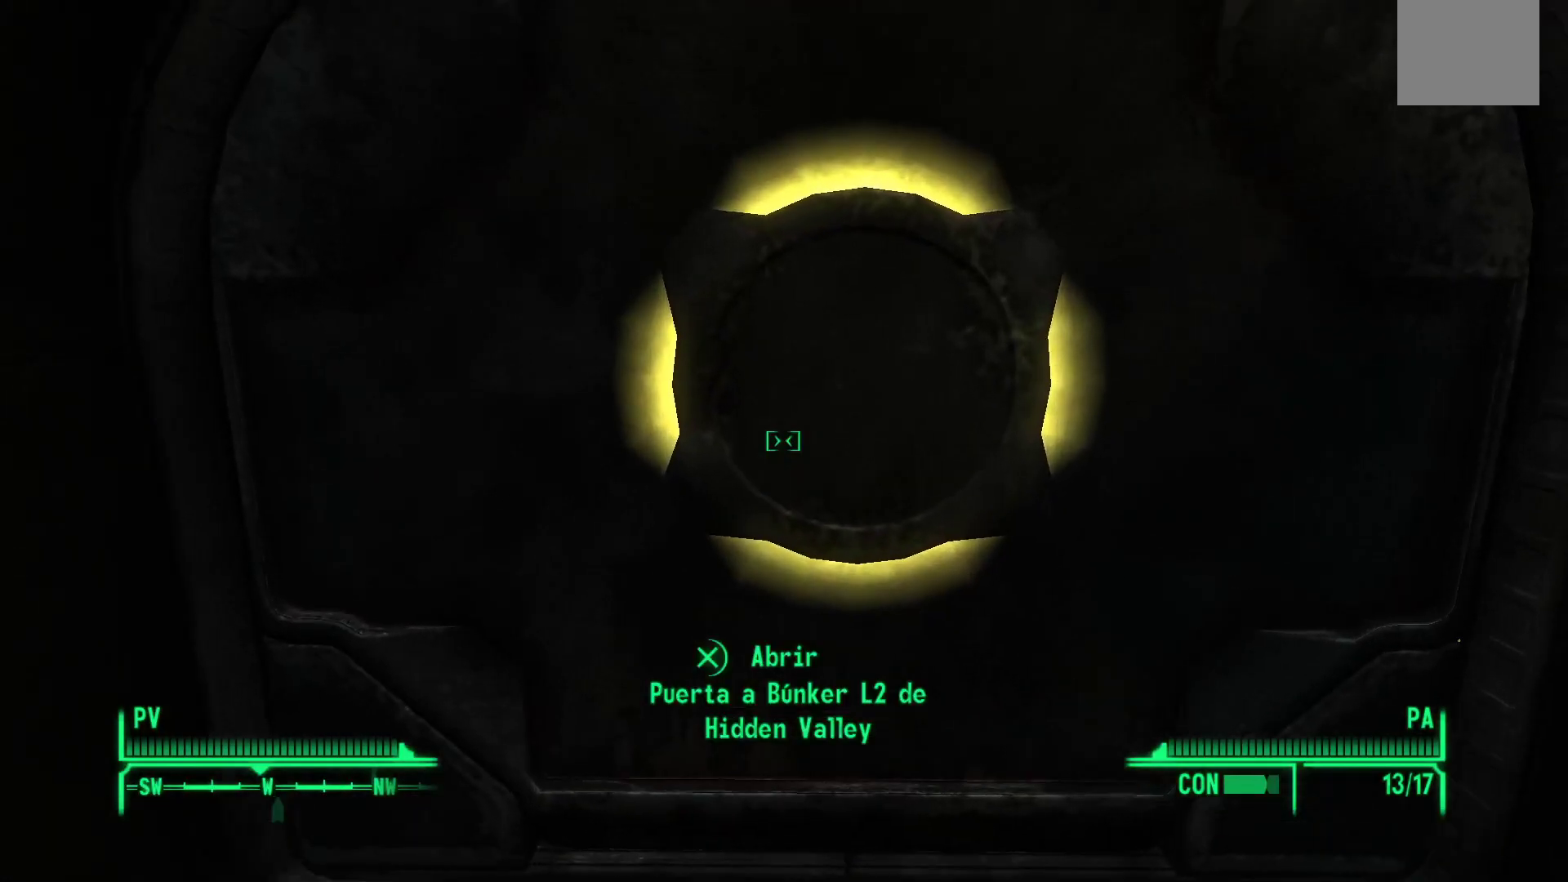
{"buttons": [], "left_stick": "center", "right_stick": "center", "events": []}
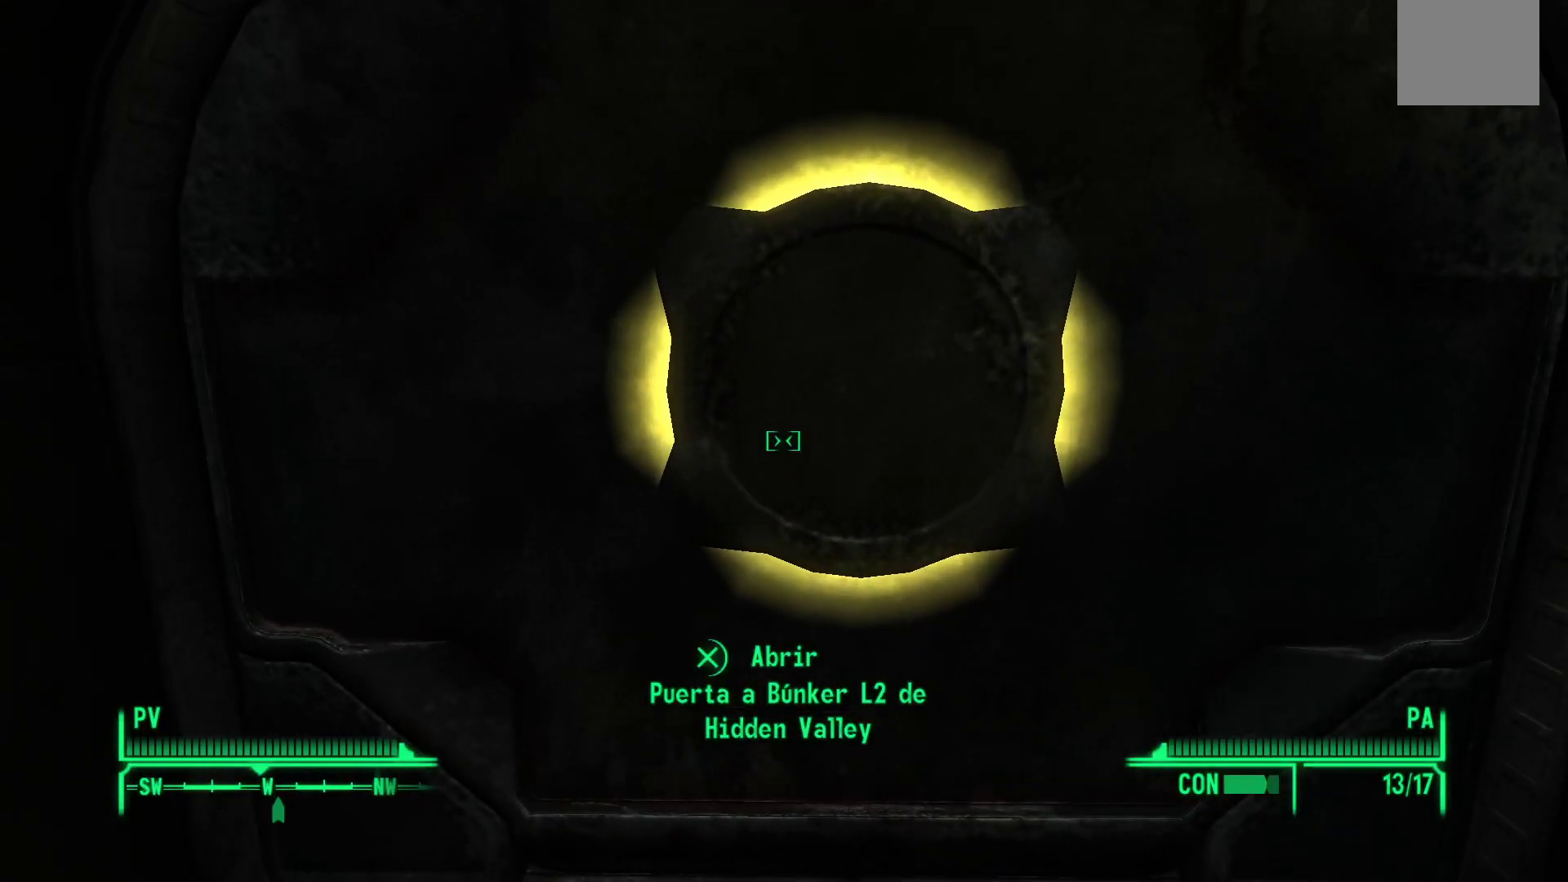
{"buttons": [], "left_stick": "center", "right_stick": "center", "events": []}
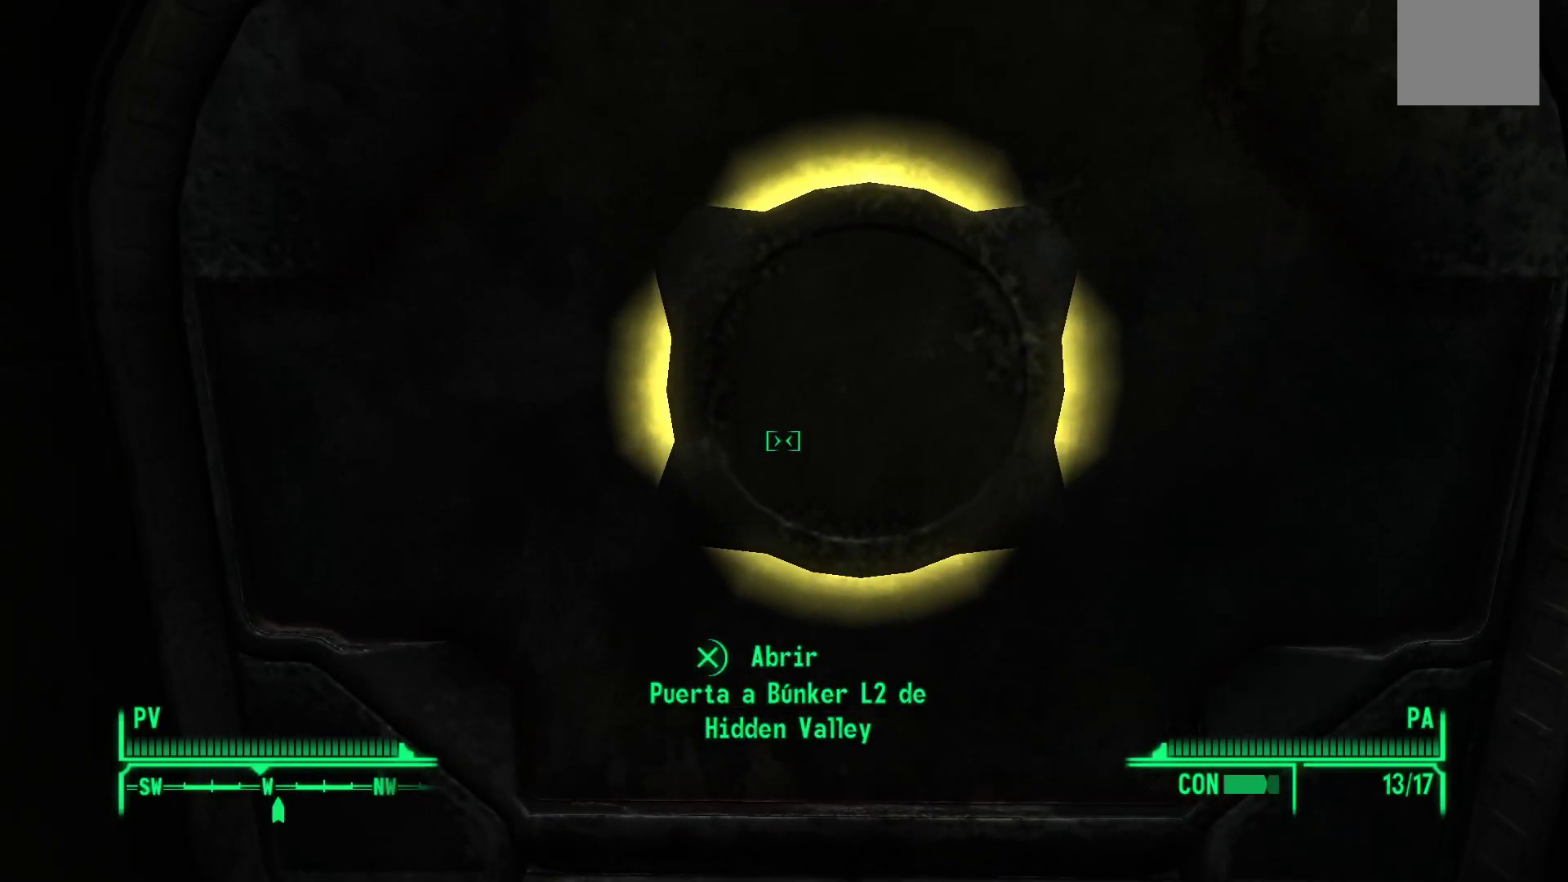
{"buttons": [], "left_stick": "center", "right_stick": "center", "events": []}
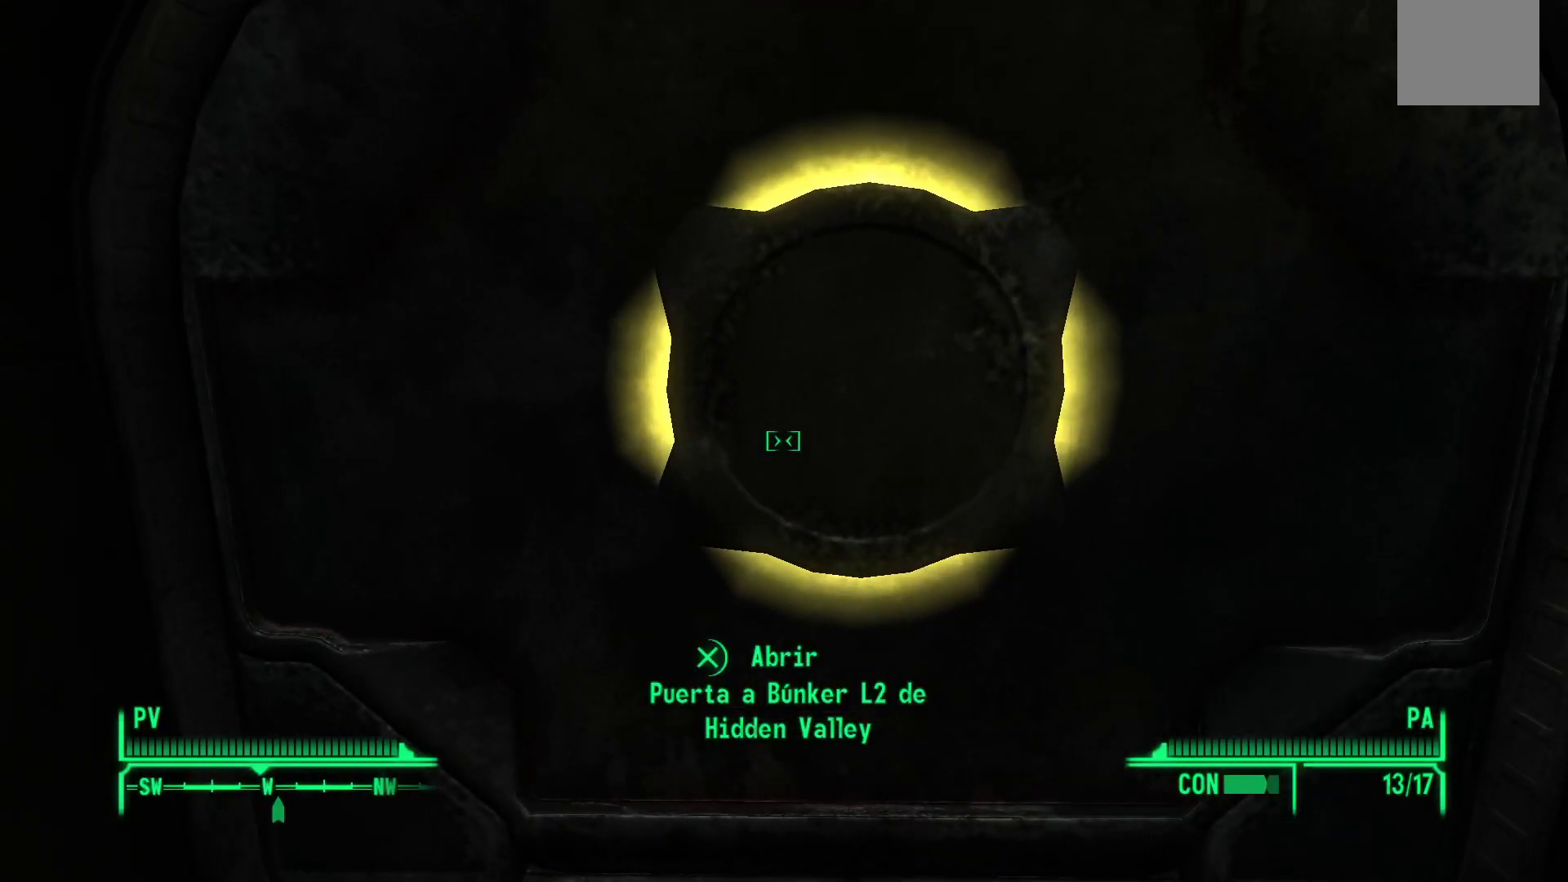
{"buttons": [], "left_stick": "center", "right_stick": "center", "events": []}
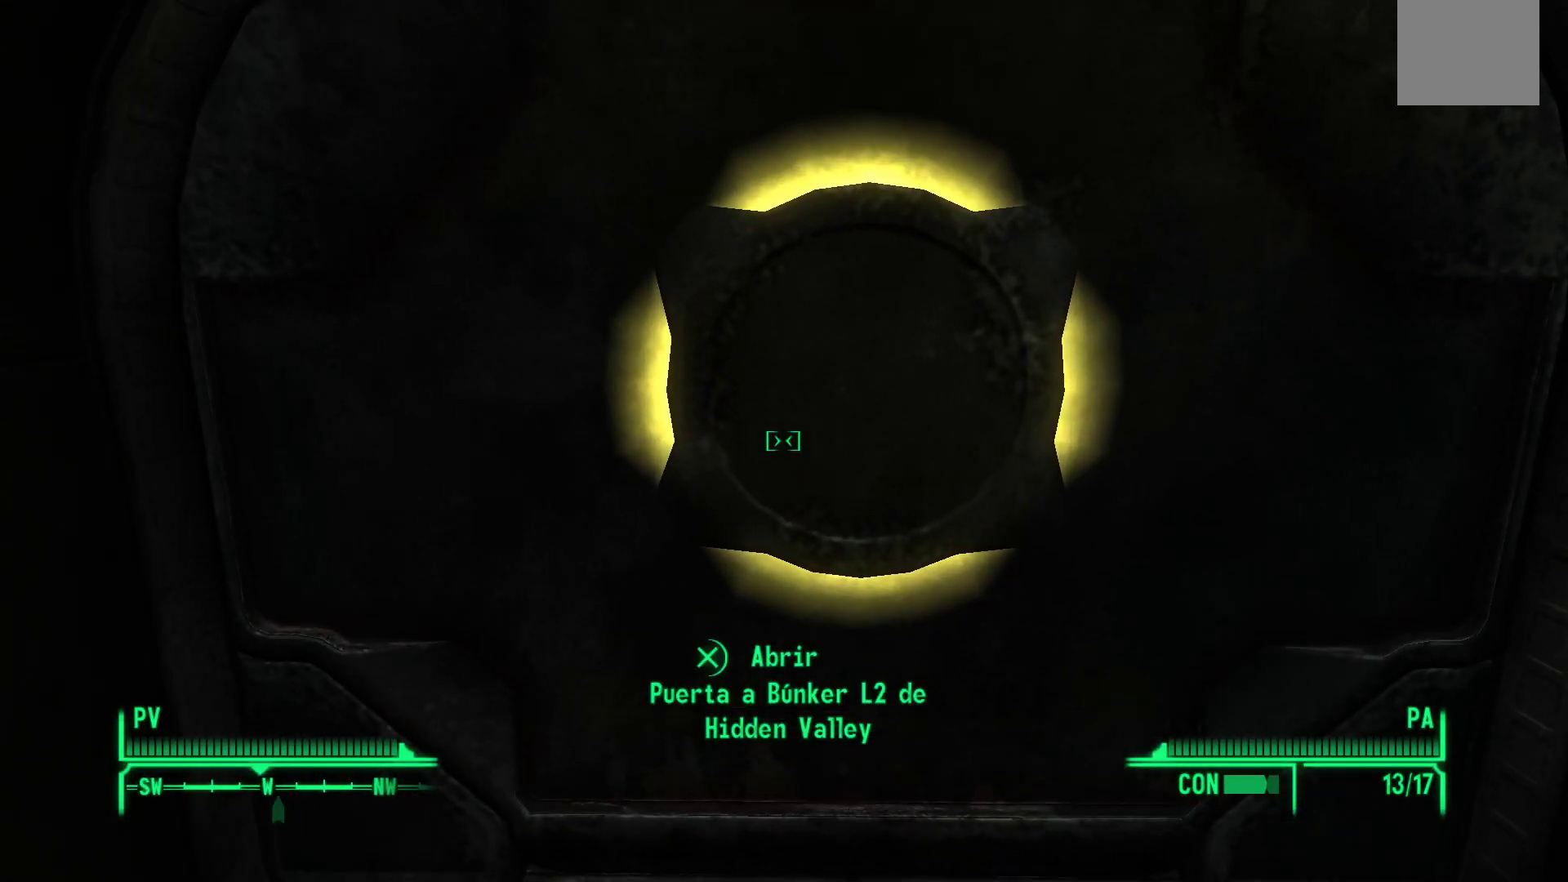
{"buttons": [], "left_stick": "center", "right_stick": "center", "events": [[283, "A", "down"], [417, "A", "up"]]}
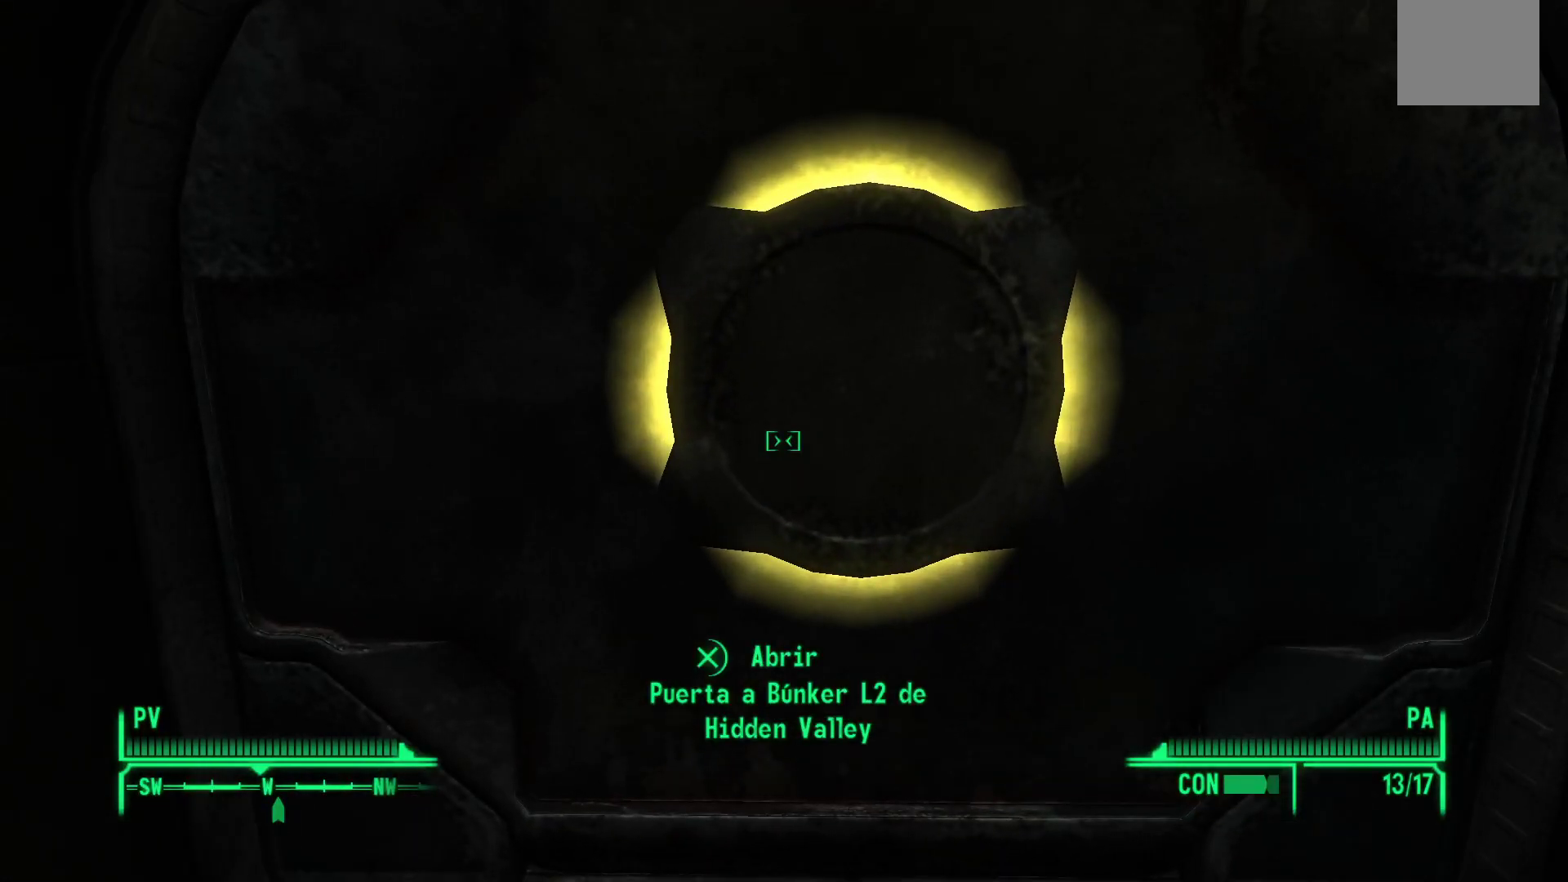
{"buttons": [], "left_stick": "center", "right_stick": "center", "events": []}
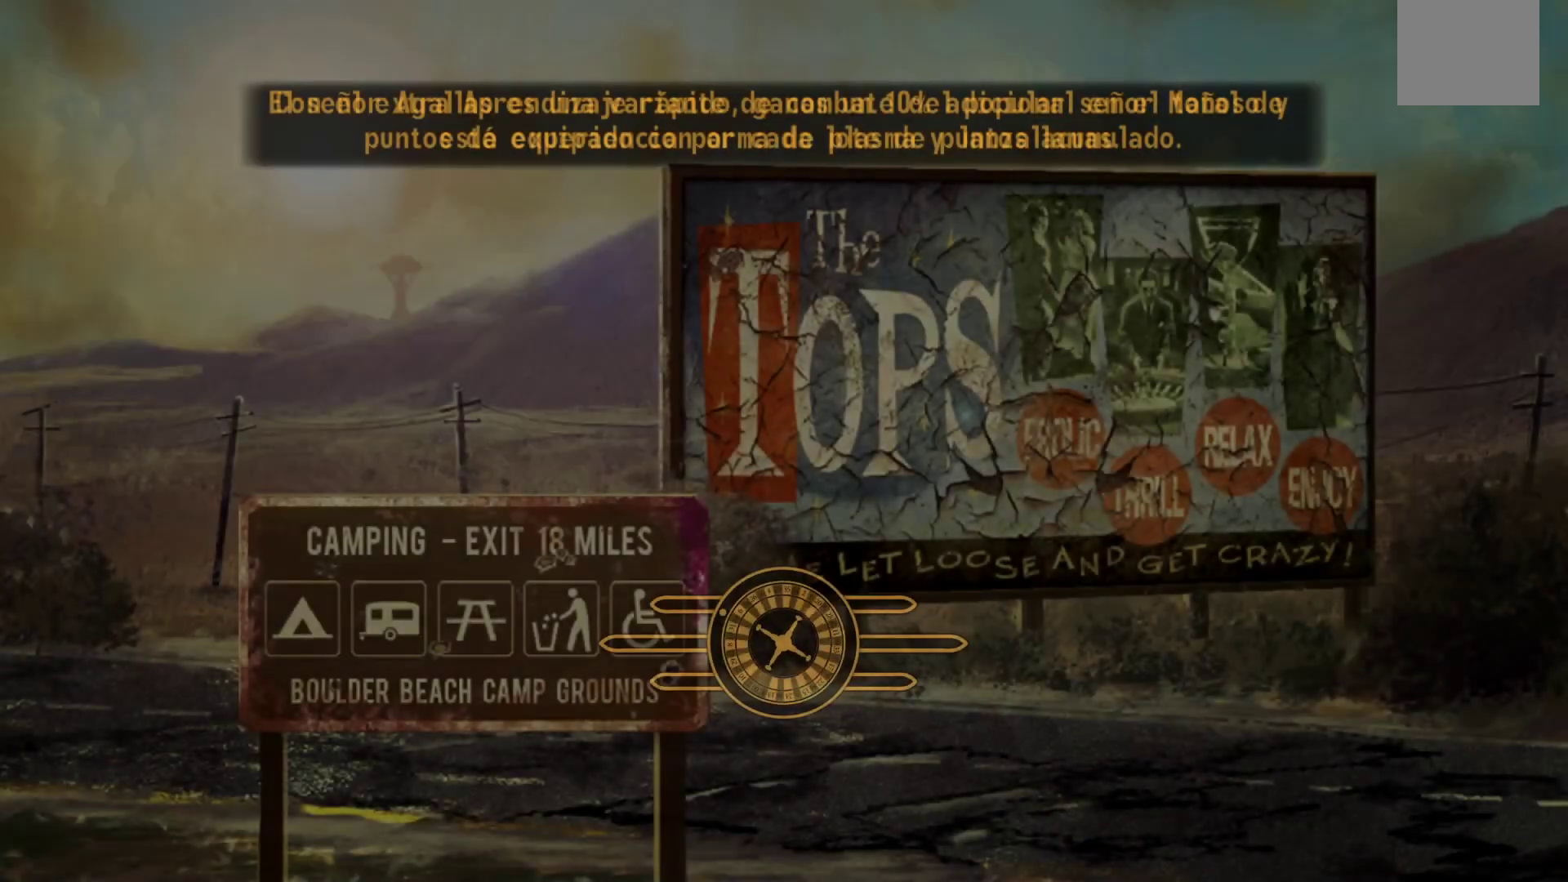
{"buttons": [], "left_stick": "center", "right_stick": "center", "events": []}
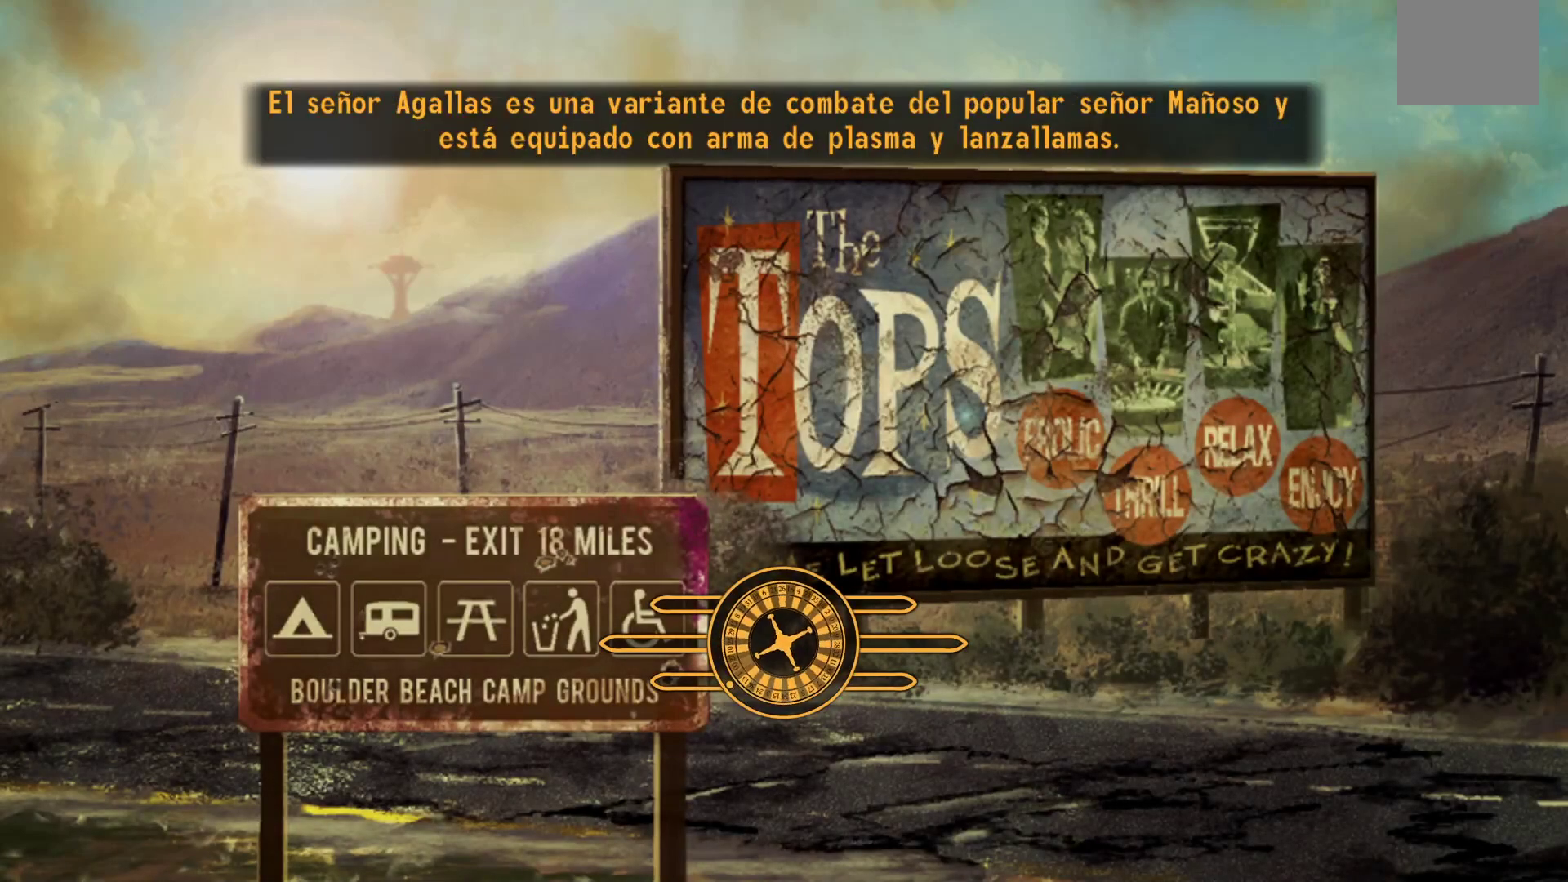
{"buttons": [], "left_stick": "center", "right_stick": "center", "events": []}
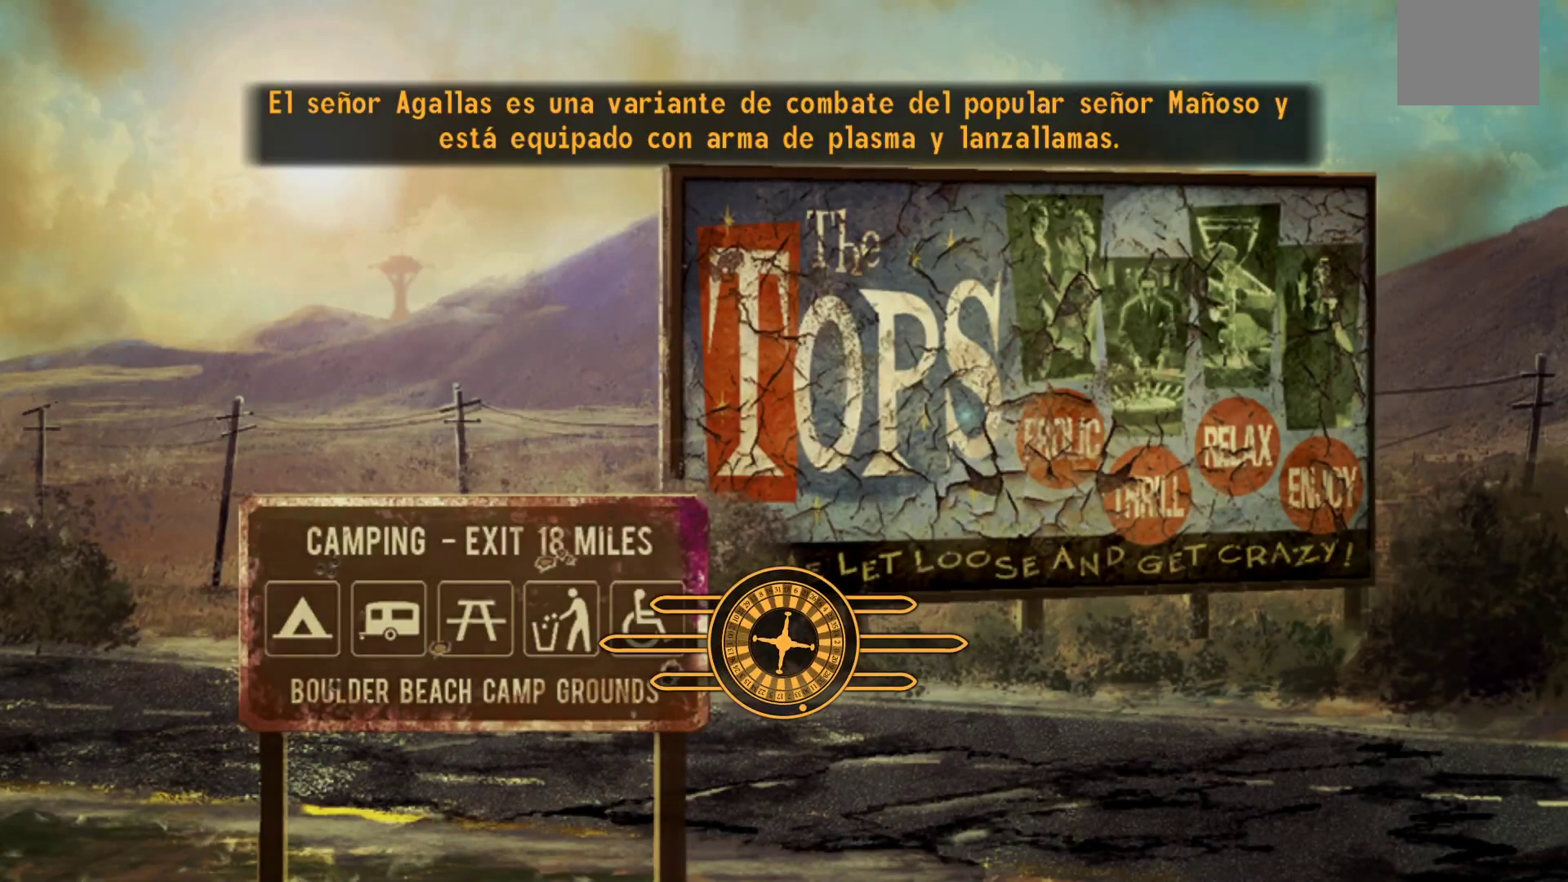
{"buttons": [], "left_stick": "center", "right_stick": "center", "events": []}
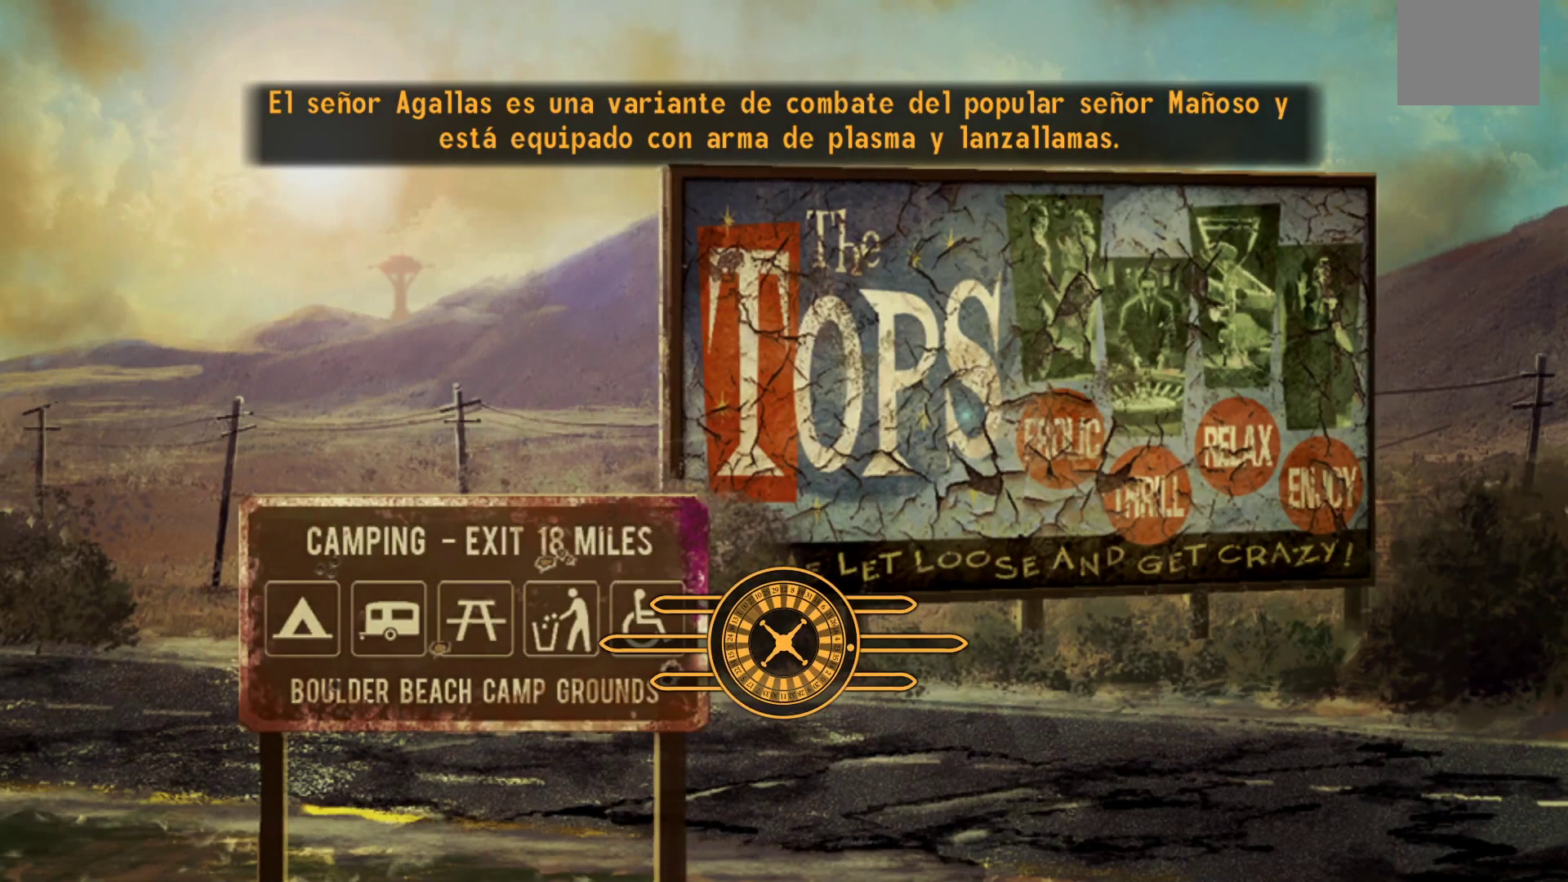
{"buttons": [], "left_stick": "center", "right_stick": "center"}